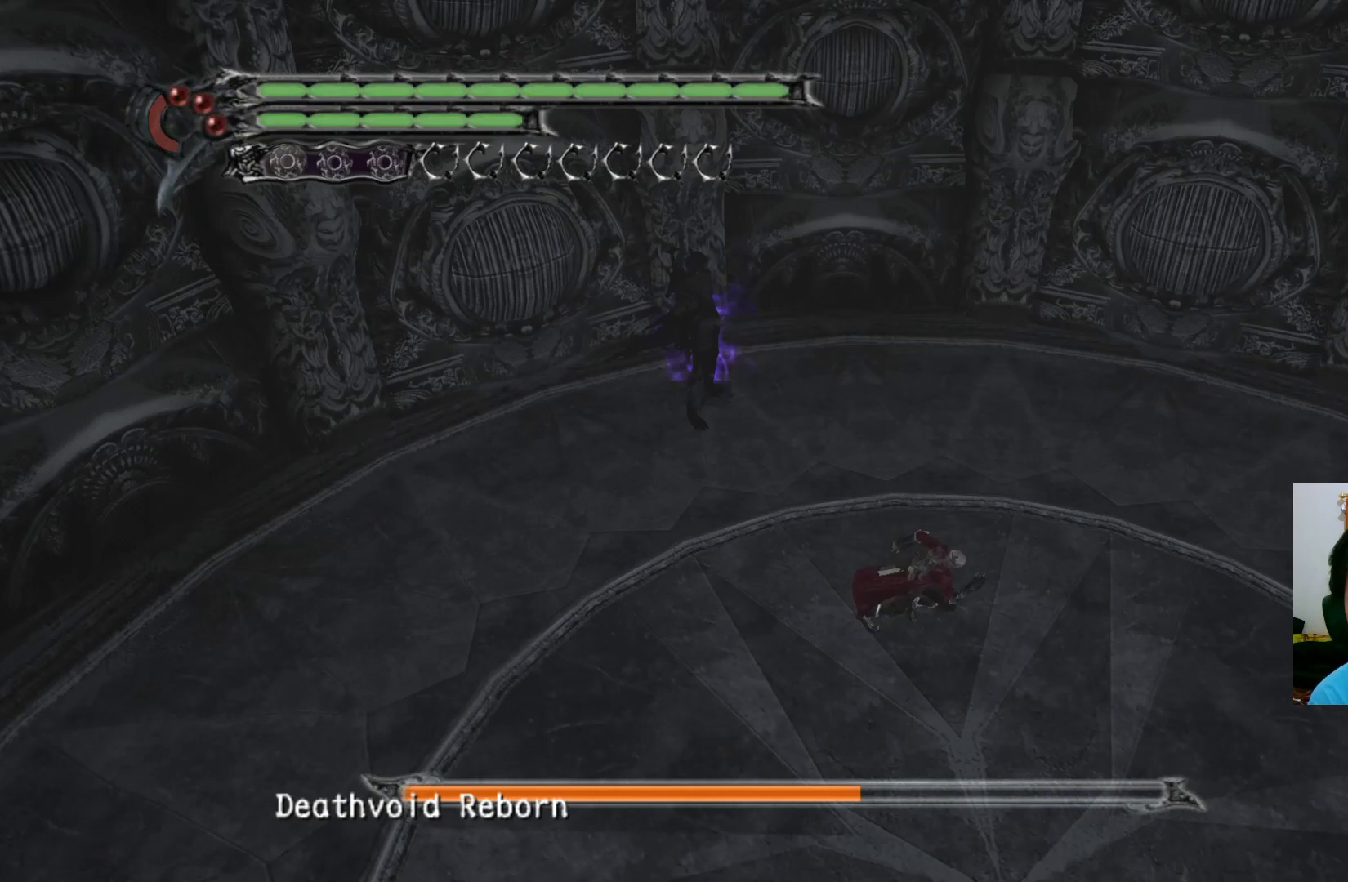
Gameplay with a controller (Xbox layout); each line is a JSON object with the inputs held at the frame after it. "events" lists button and stick changes between this image and that frame as [ms after this image, input, new state], when the widget could be followed in between.
{"buttons": [], "left_stick": "right", "right_stick": "center", "events": [[117, "left_stick", "right"]]}
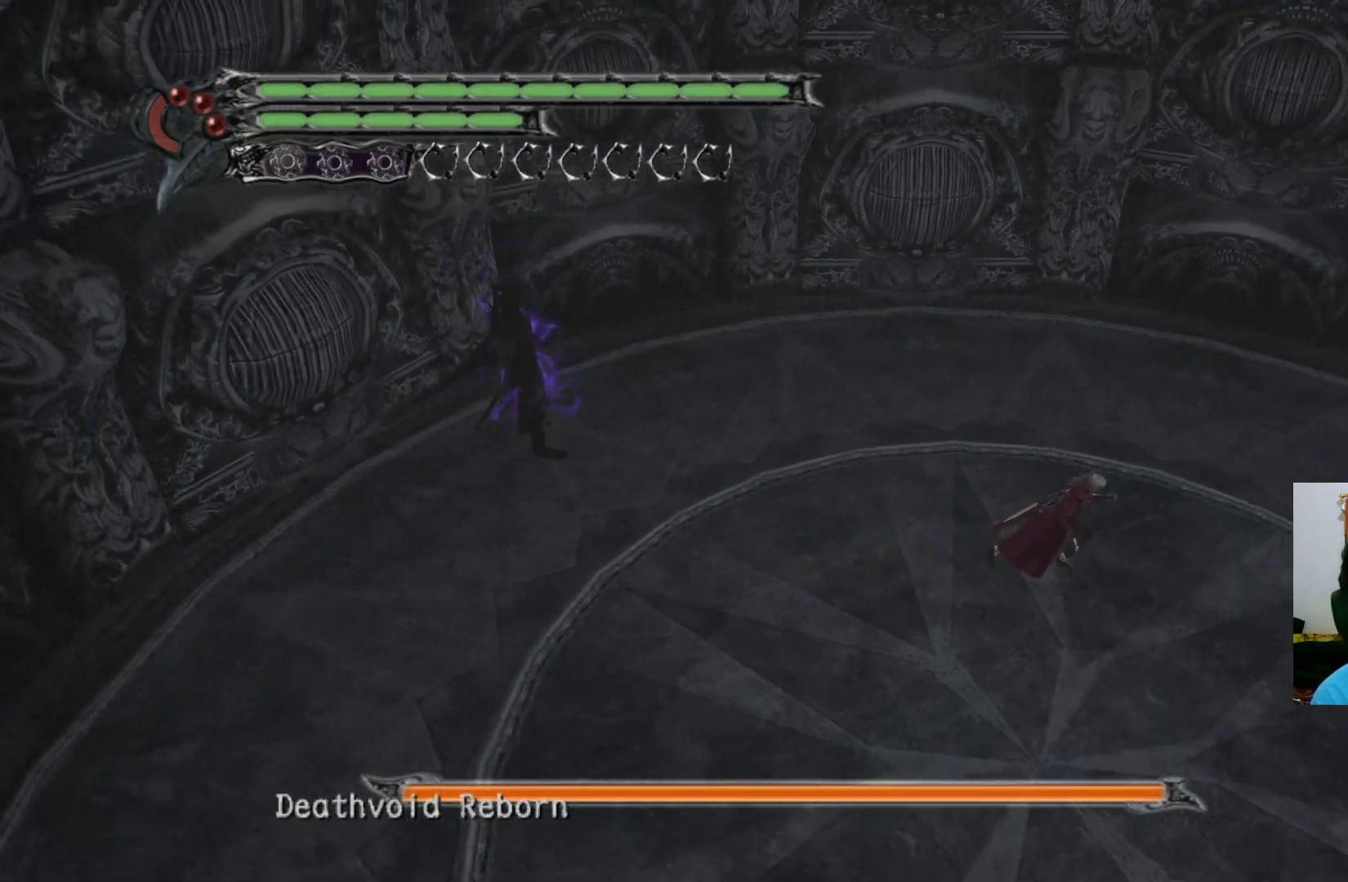
{"buttons": [], "left_stick": "up-right", "right_stick": "center", "events": [[350, "left_stick", "up-right"]]}
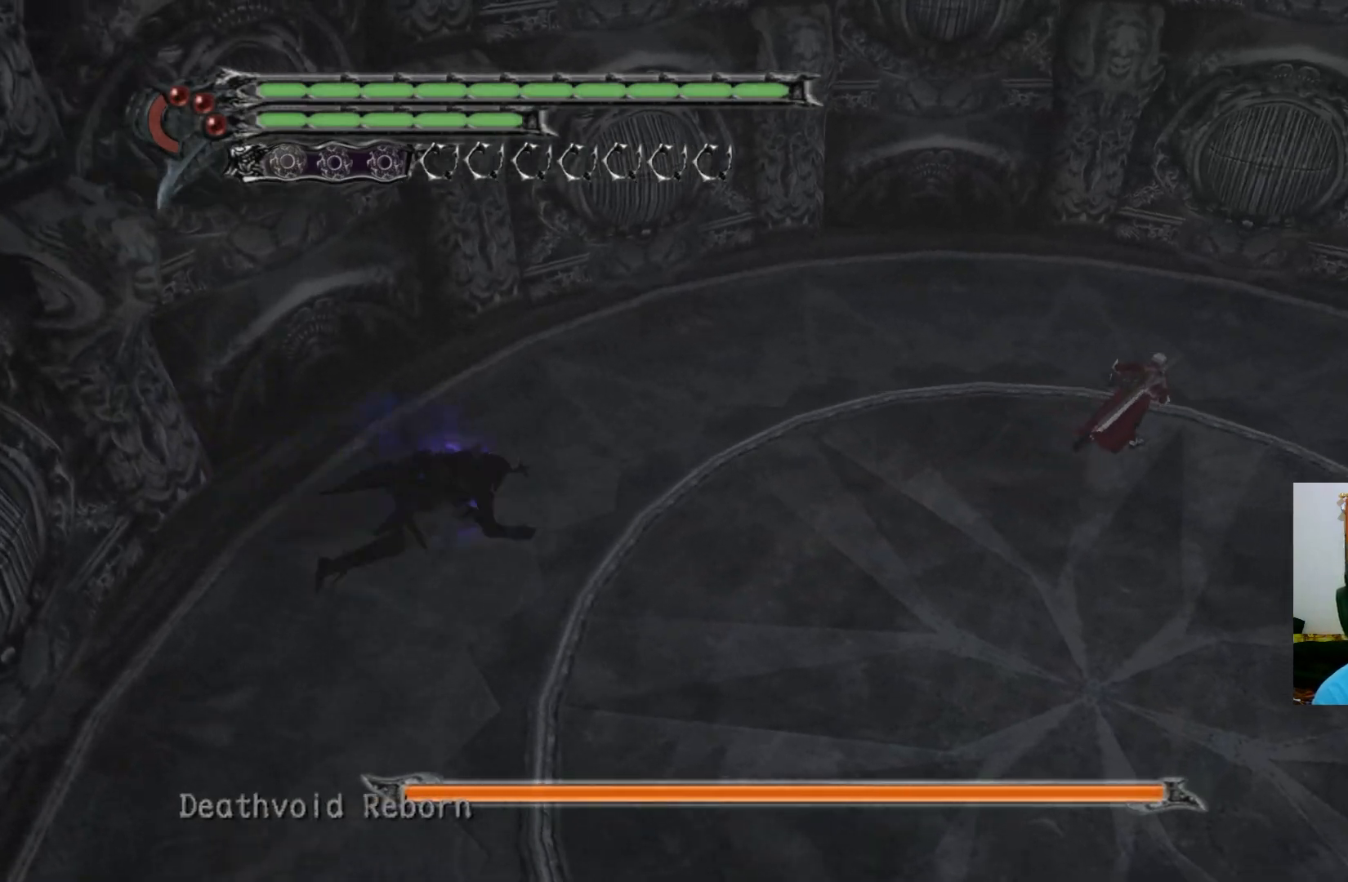
{"buttons": [], "left_stick": "up", "right_stick": "center", "events": [[250, "left_stick", "up"]]}
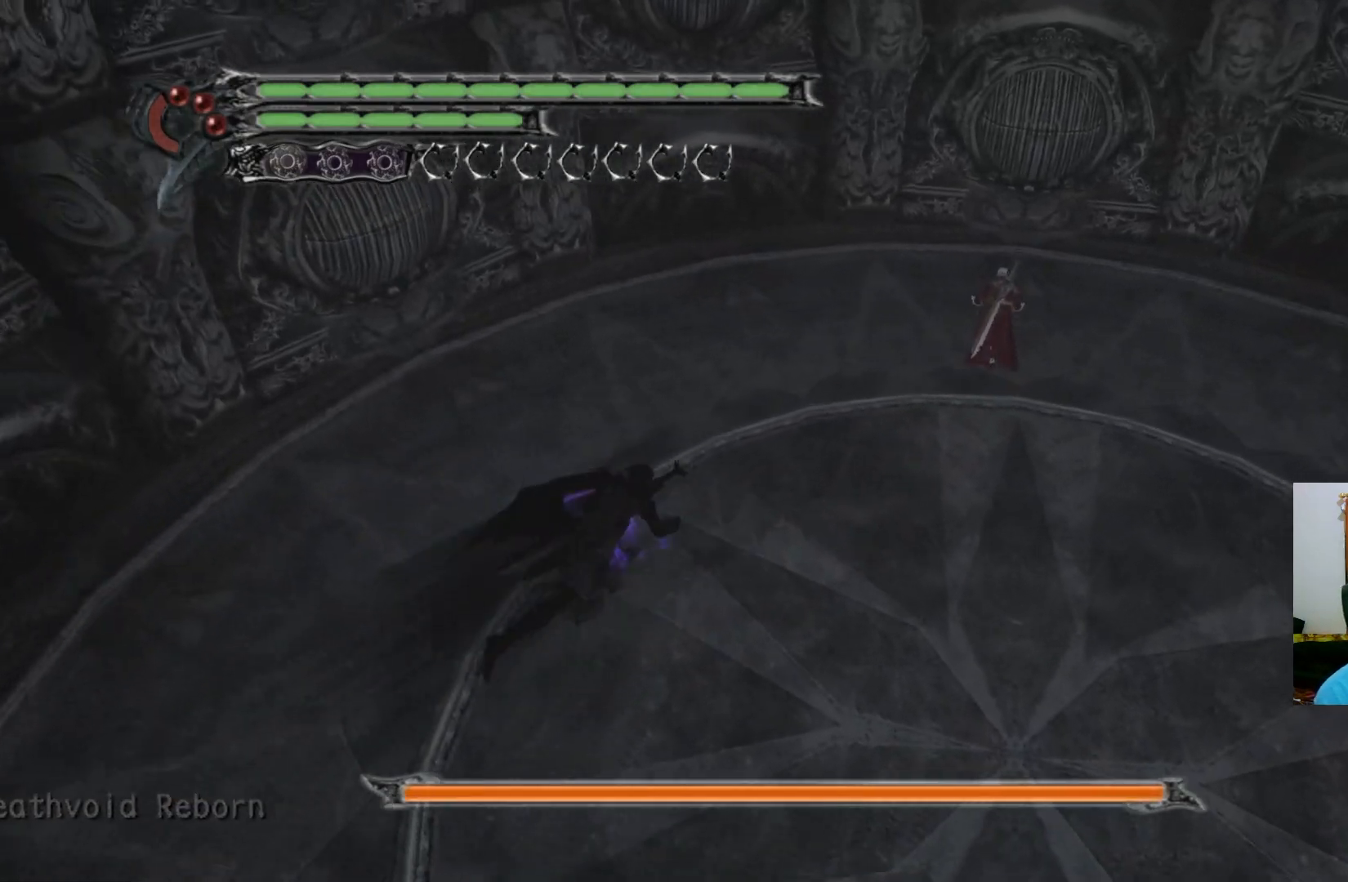
{"buttons": ["Y"], "left_stick": "up", "right_stick": "center", "events": [[333, "Y", "down"], [383, "Y", "up"], [450, "Y", "down"]]}
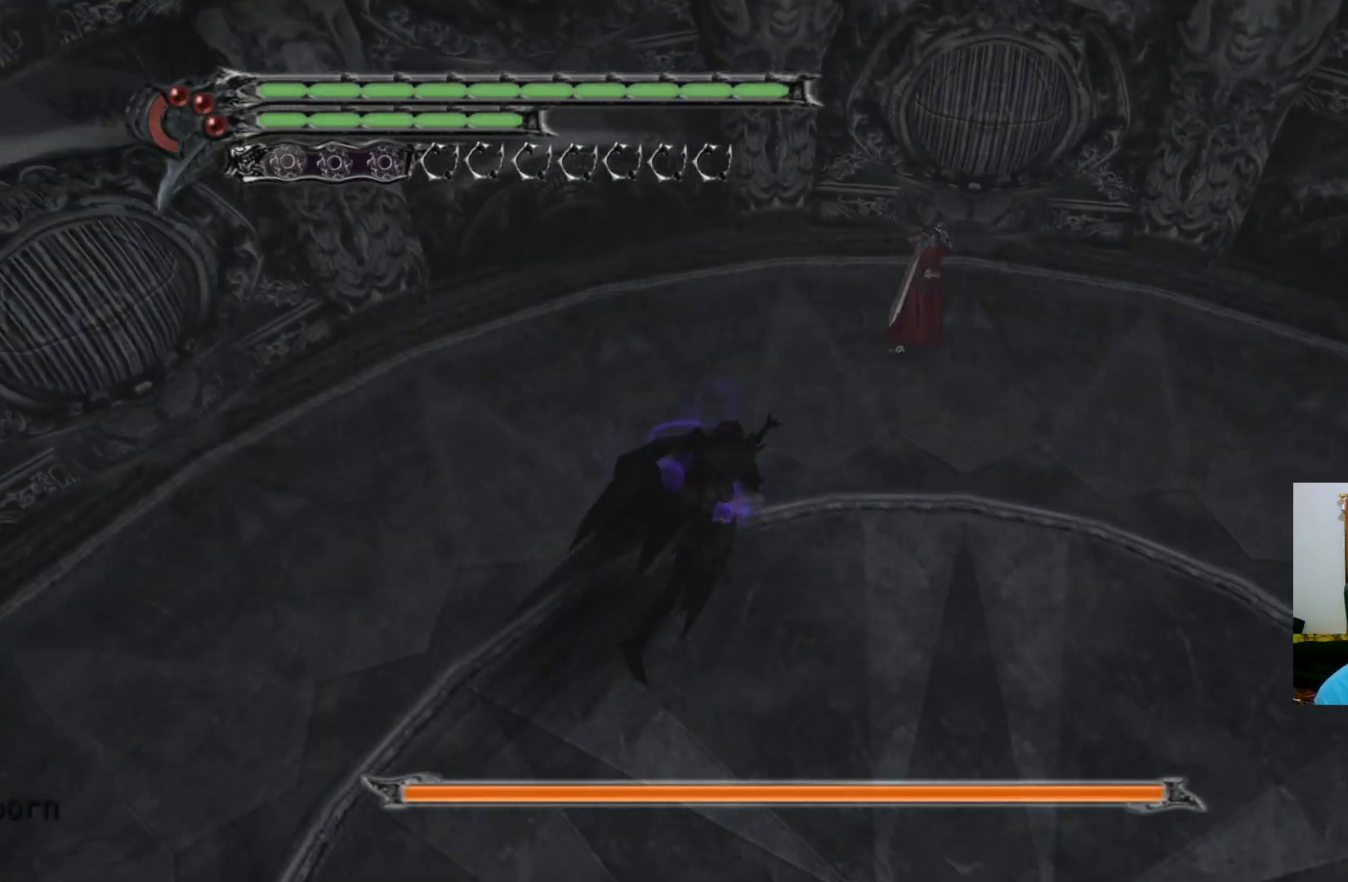
{"buttons": ["Y"], "left_stick": "center", "right_stick": "center", "events": [[17, "Y", "up"], [67, "Y", "down"], [100, "left_stick", "center"], [133, "Y", "up"], [200, "Y", "down"], [267, "Y", "up"], [333, "Y", "down"], [400, "Y", "up"], [467, "Y", "down"]]}
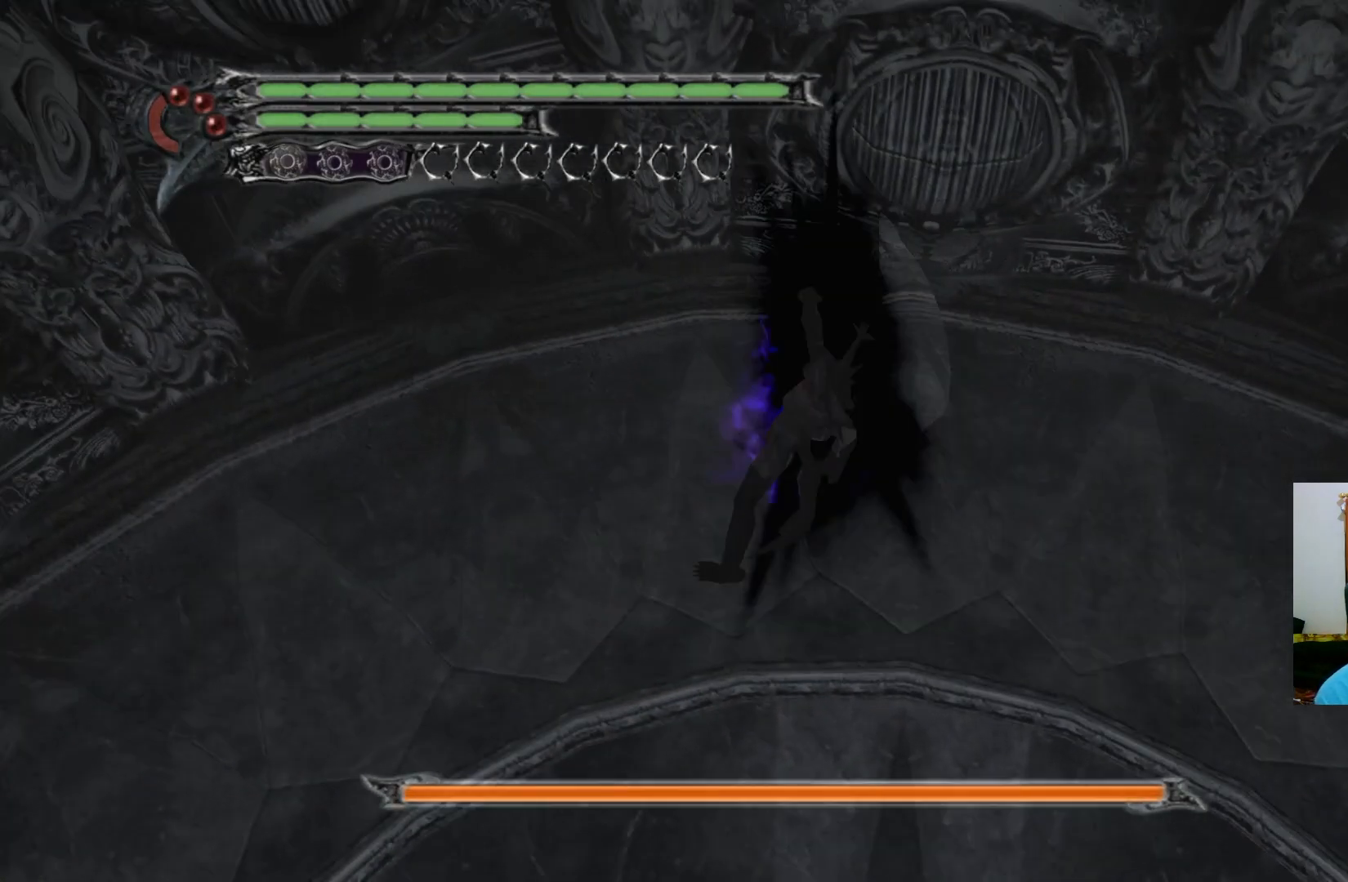
{"buttons": ["Y"], "left_stick": "up", "right_stick": "center", "events": [[17, "Y", "up"], [83, "Y", "down"], [150, "Y", "up"], [217, "Y", "down"], [283, "Y", "up"], [317, "left_stick", "up"], [333, "Y", "down"], [400, "Y", "up"], [467, "Y", "down"]]}
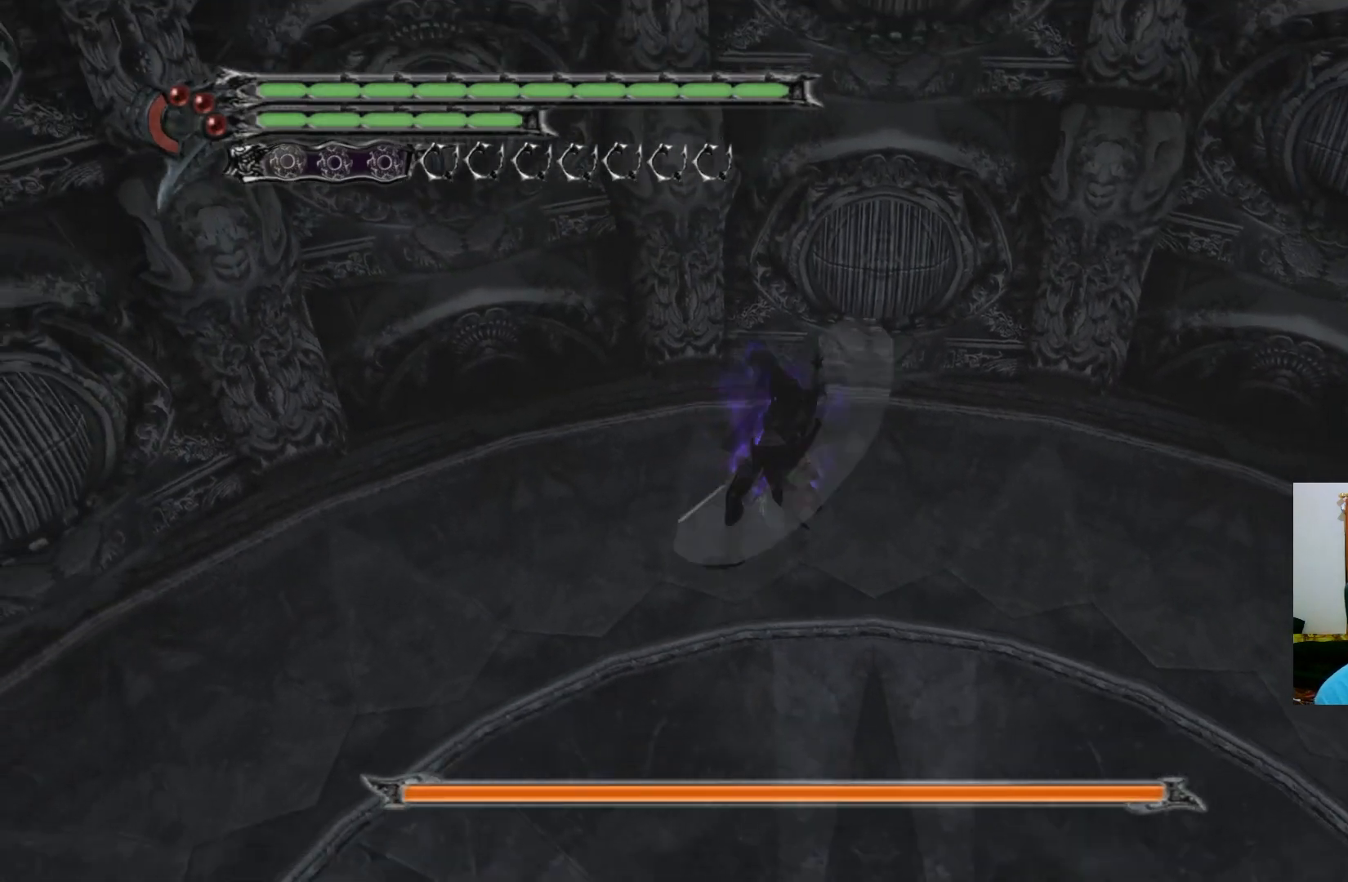
{"buttons": [], "left_stick": "up", "right_stick": "center", "events": [[33, "Y", "up"]]}
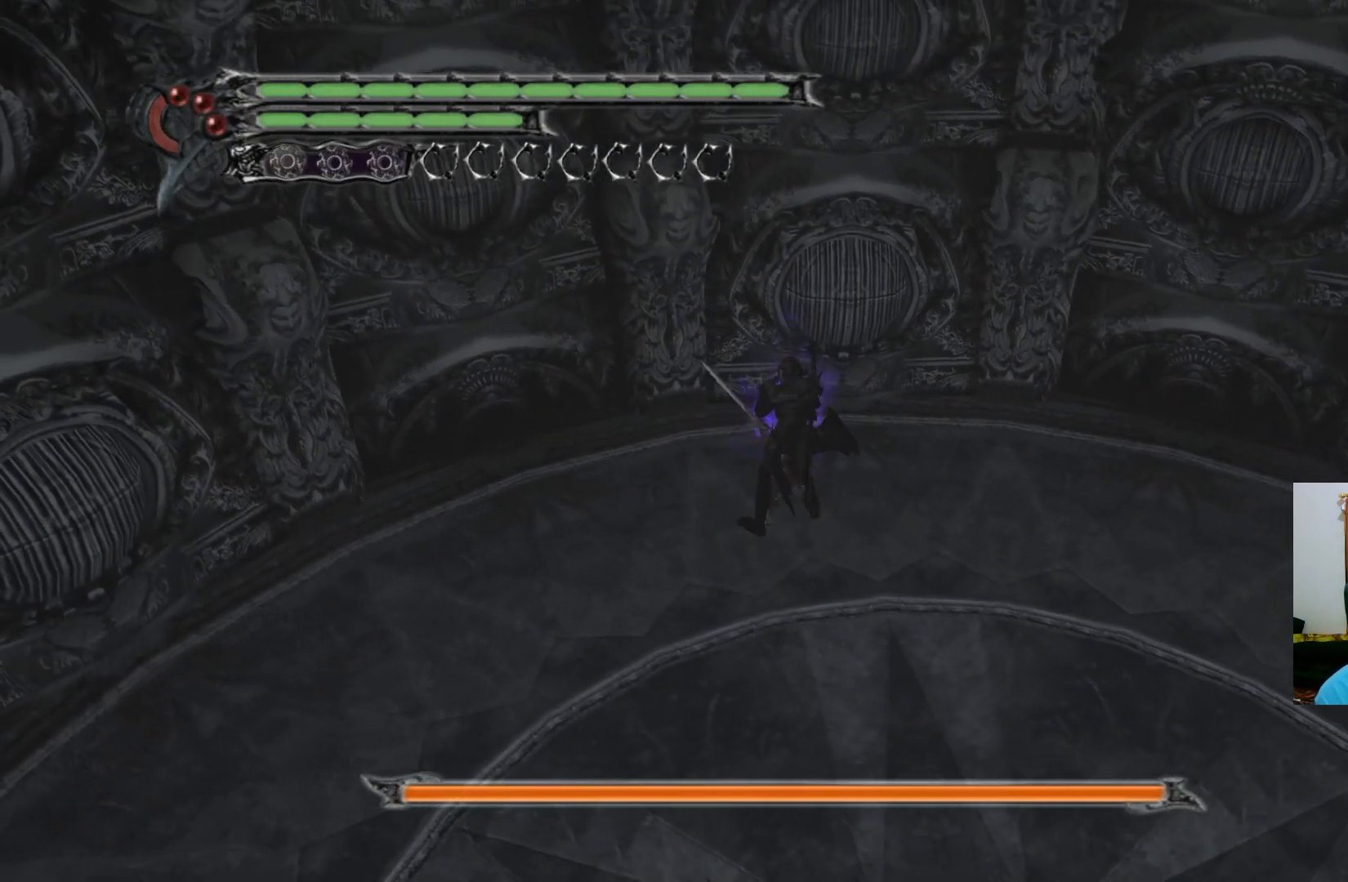
{"buttons": ["R1"], "left_stick": "up", "right_stick": "center", "events": [[150, "R1", "down"], [233, "Y", "down"], [300, "Y", "up"]]}
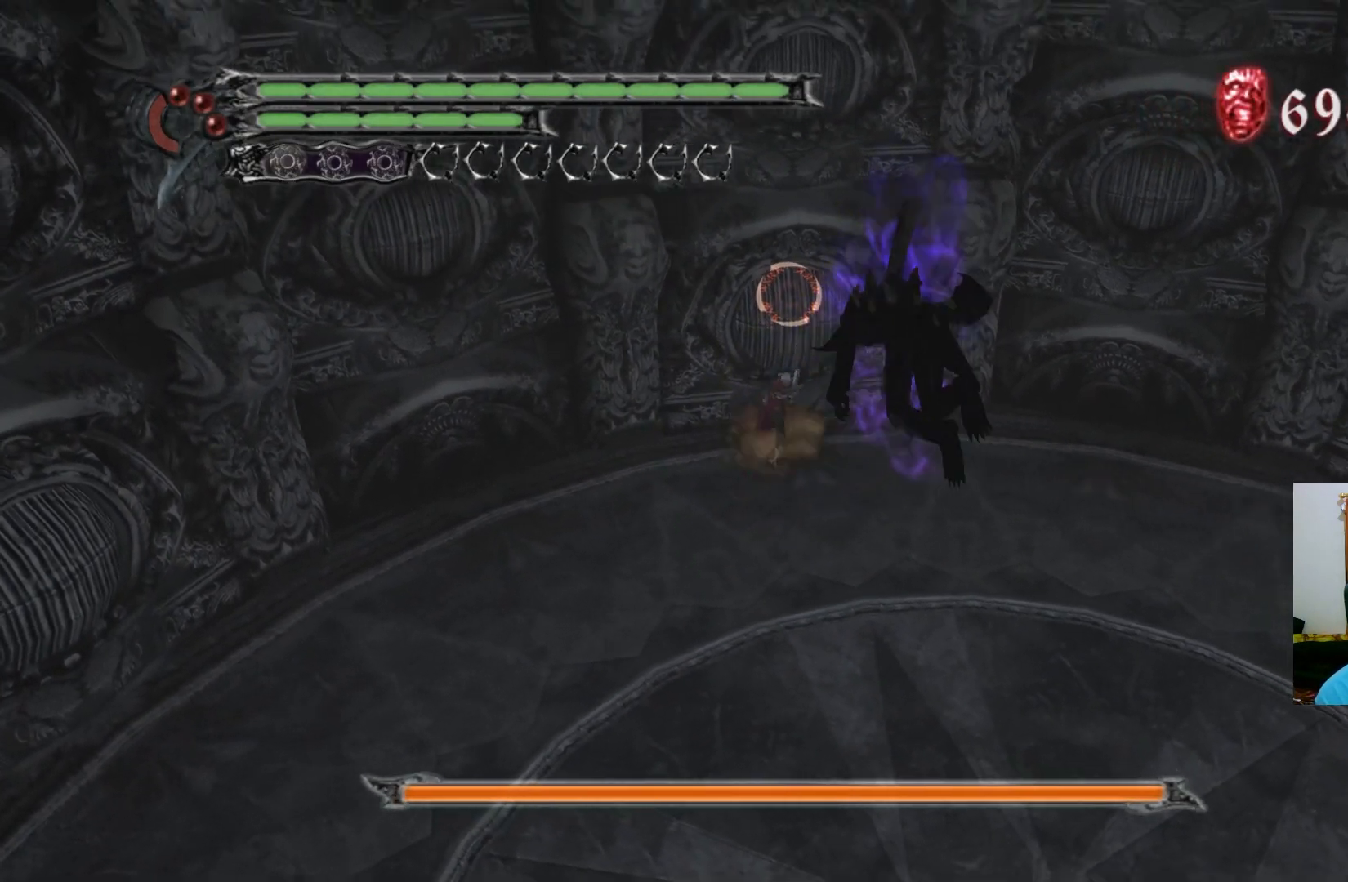
{"buttons": [], "left_stick": "center", "right_stick": "center", "events": [[100, "R1", "up"], [250, "left_stick", "center"]]}
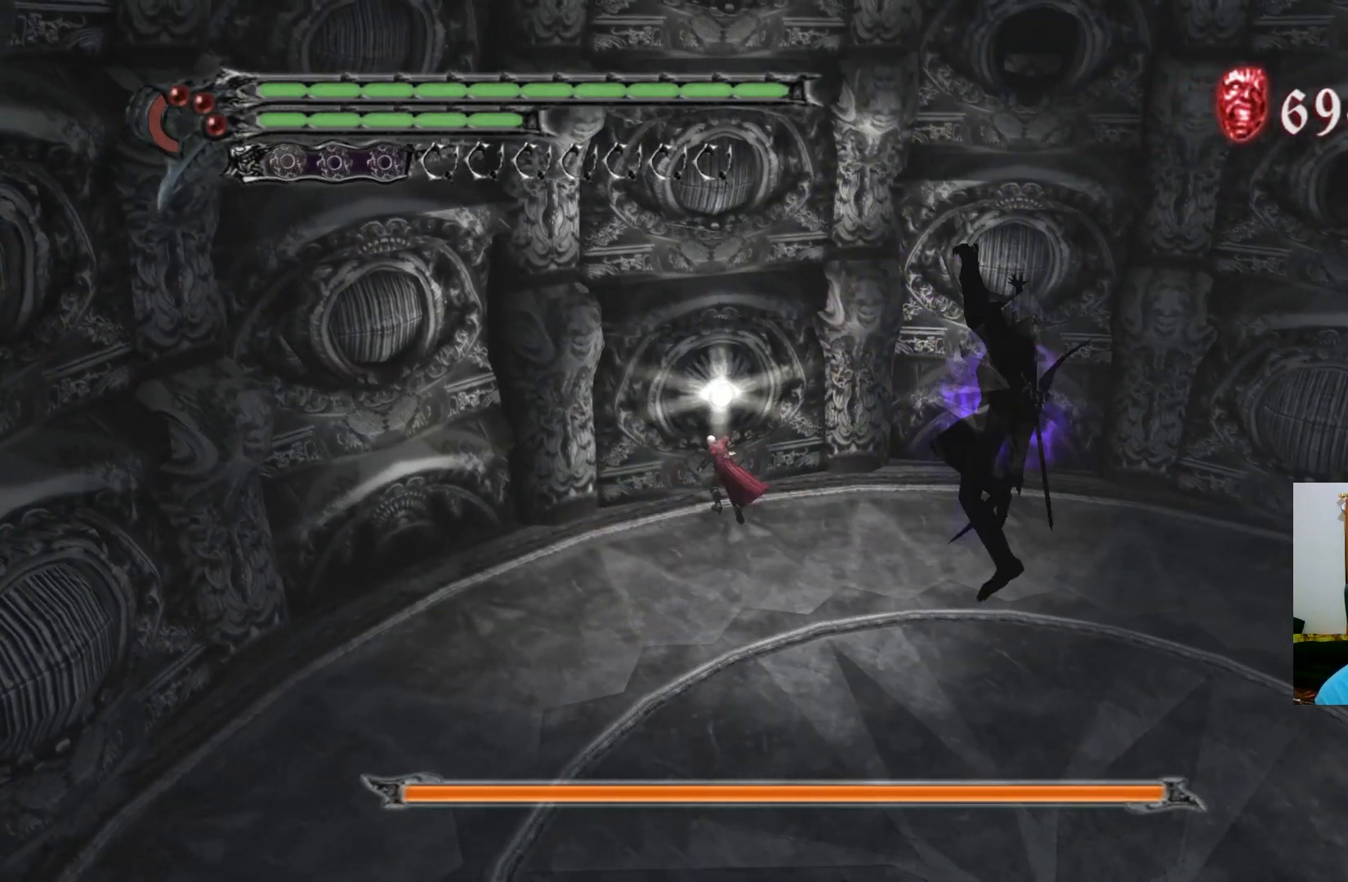
{"buttons": [], "left_stick": "right", "right_stick": "center", "events": [[200, "left_stick", "right"]]}
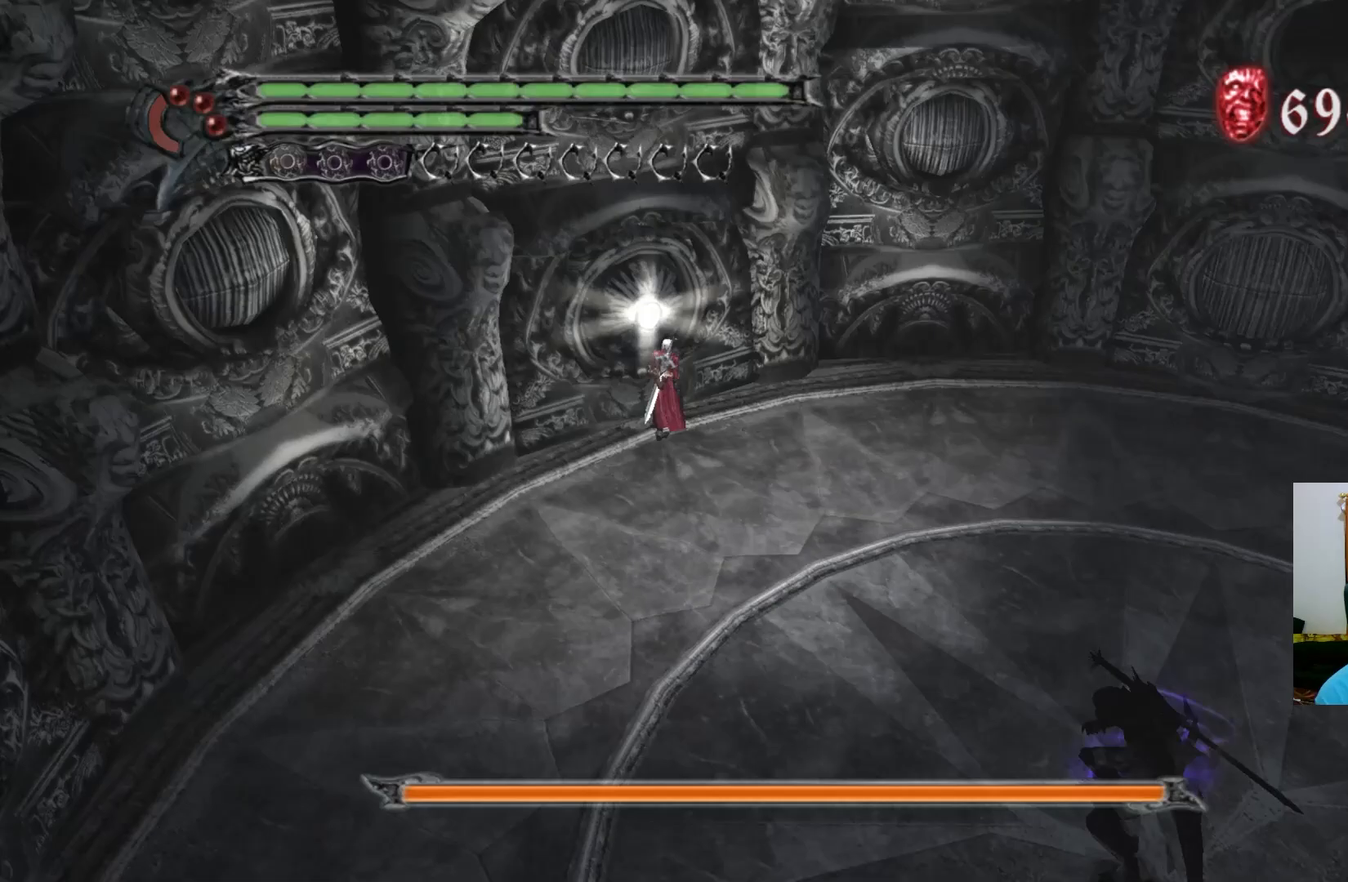
{"buttons": [], "left_stick": "right", "right_stick": "center", "events": []}
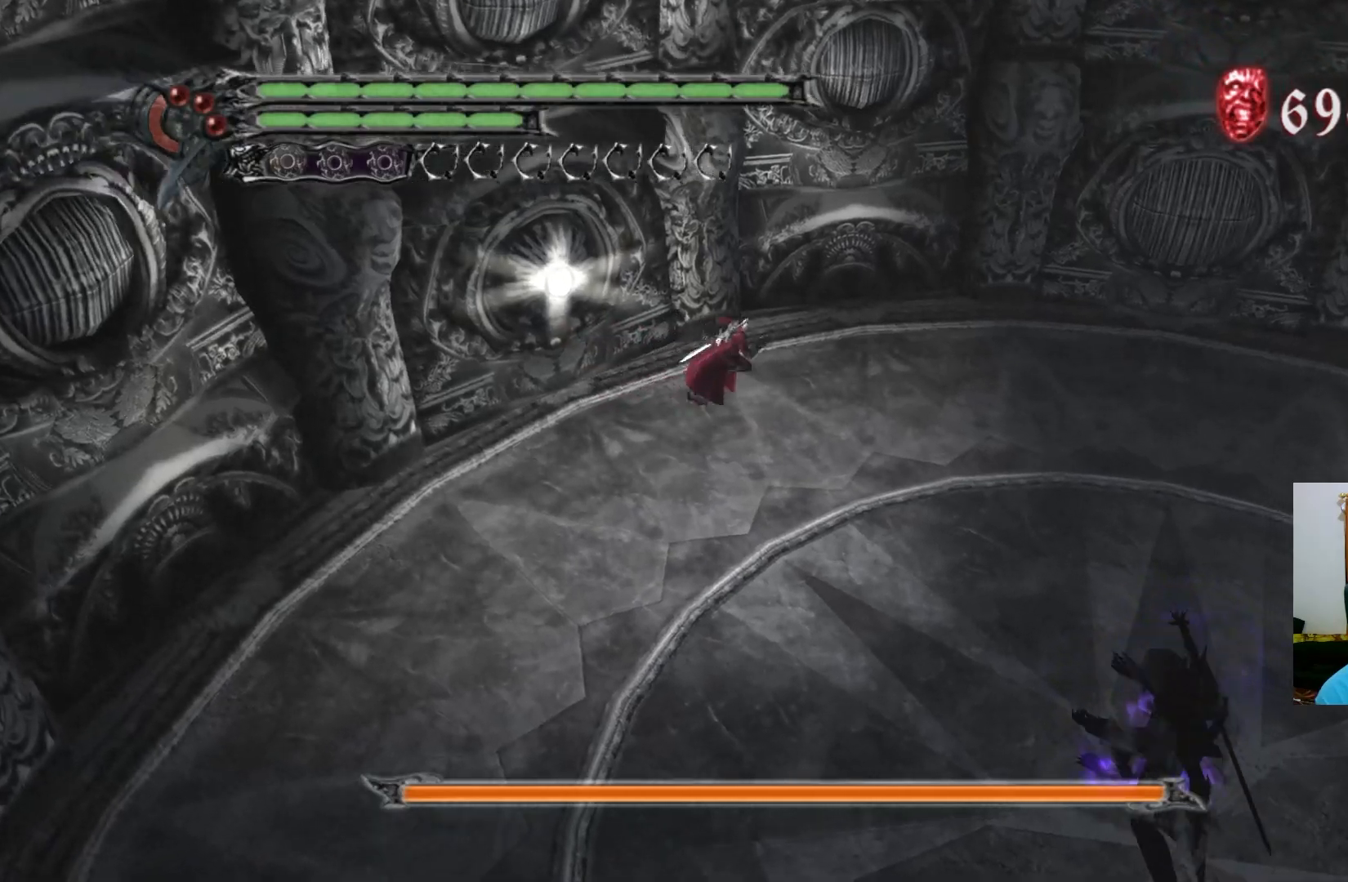
{"buttons": [], "left_stick": "right", "right_stick": "center", "events": []}
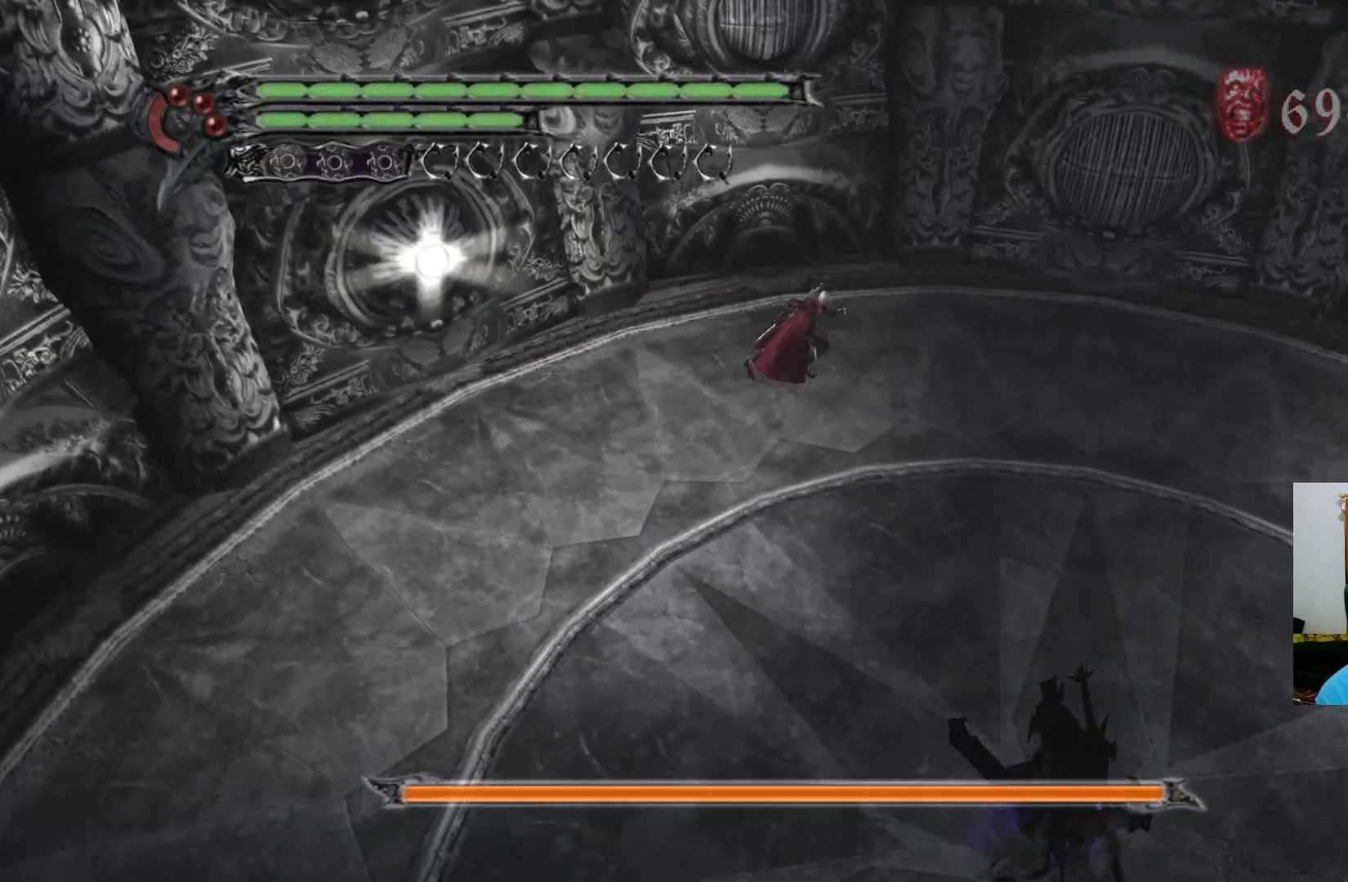
{"buttons": [], "left_stick": "right", "right_stick": "center", "events": []}
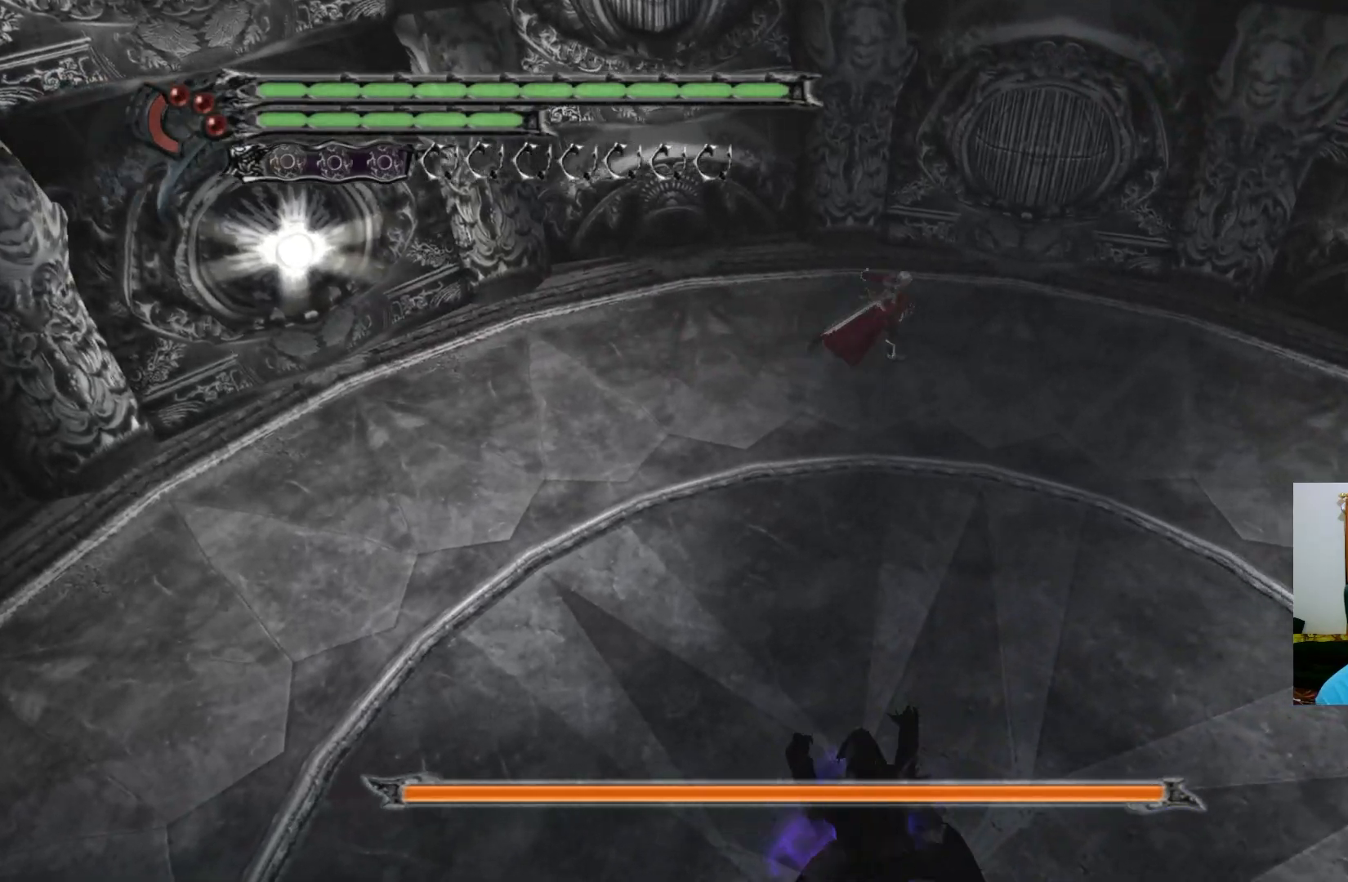
{"buttons": [], "left_stick": "up-right", "right_stick": "center", "events": [[33, "left_stick", "up-right"], [300, "Y", "down"], [367, "Y", "up"]]}
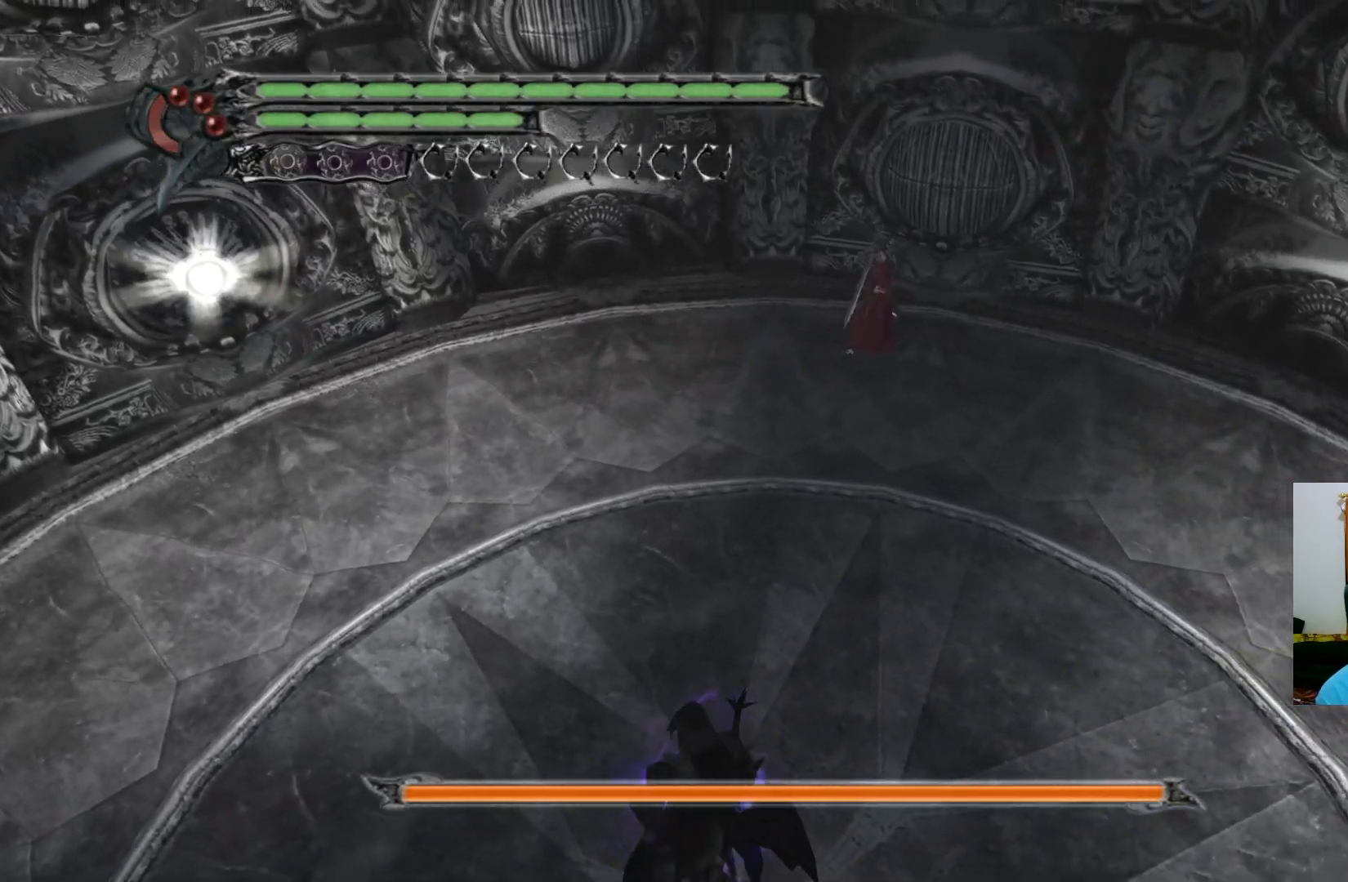
{"buttons": [], "left_stick": "up-right", "right_stick": "center", "events": [[317, "Y", "down"], [383, "Y", "up"]]}
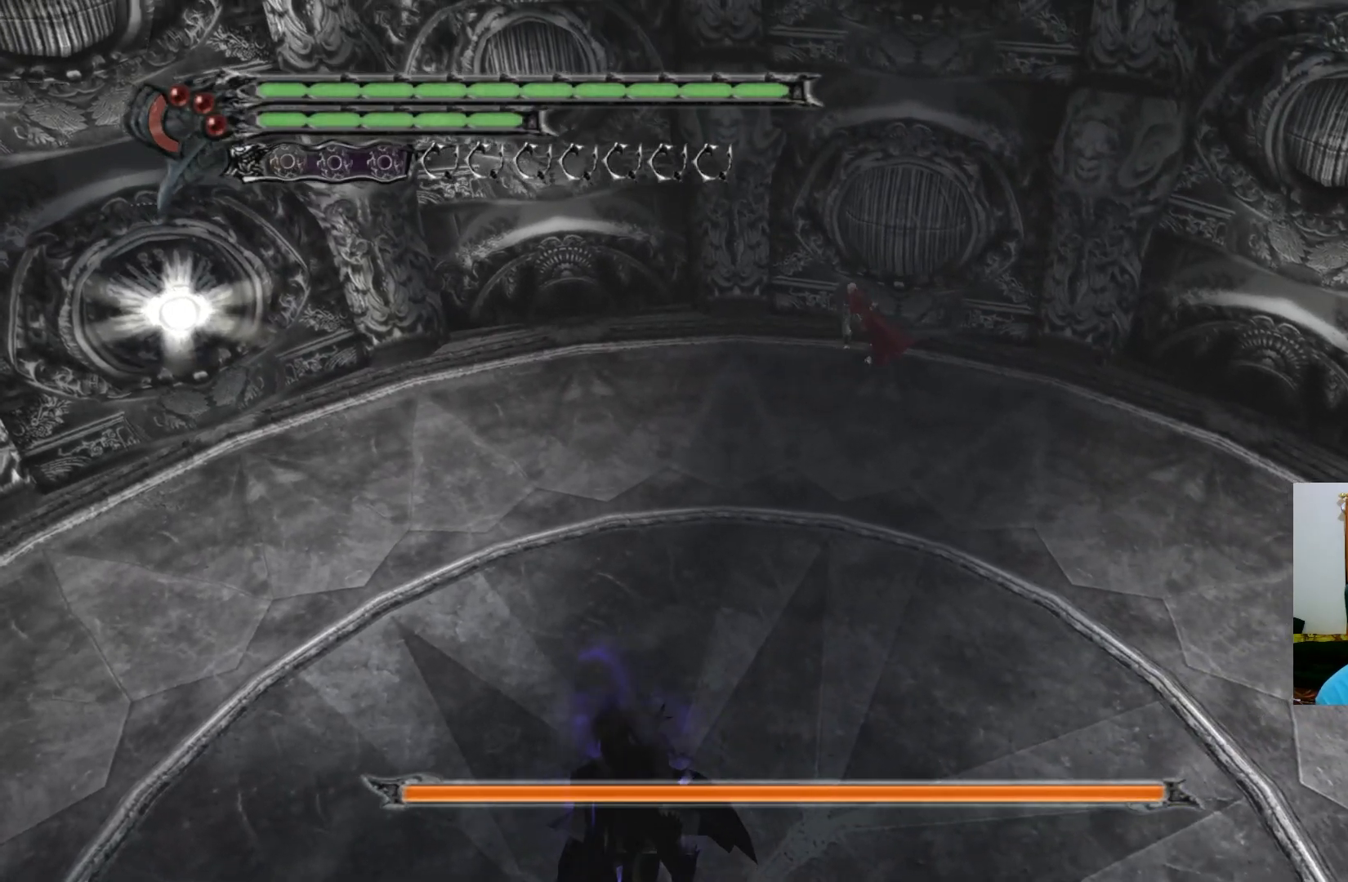
{"buttons": [], "left_stick": "center", "right_stick": "center", "events": [[83, "left_stick", "center"]]}
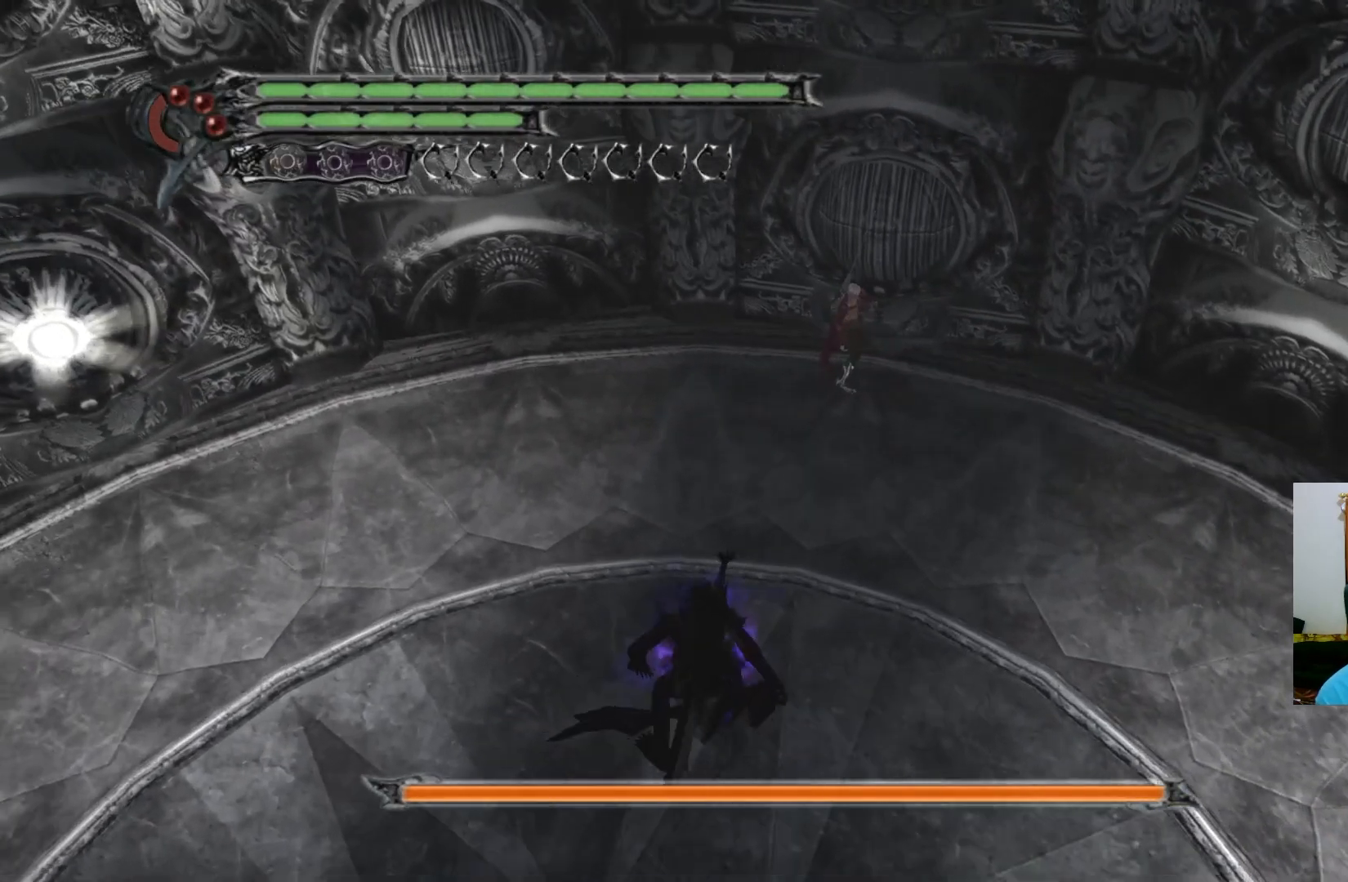
{"buttons": [], "left_stick": "center", "right_stick": "center", "events": [[83, "Y", "down"], [150, "Y", "up"], [150, "left_stick", "up"], [450, "left_stick", "center"]]}
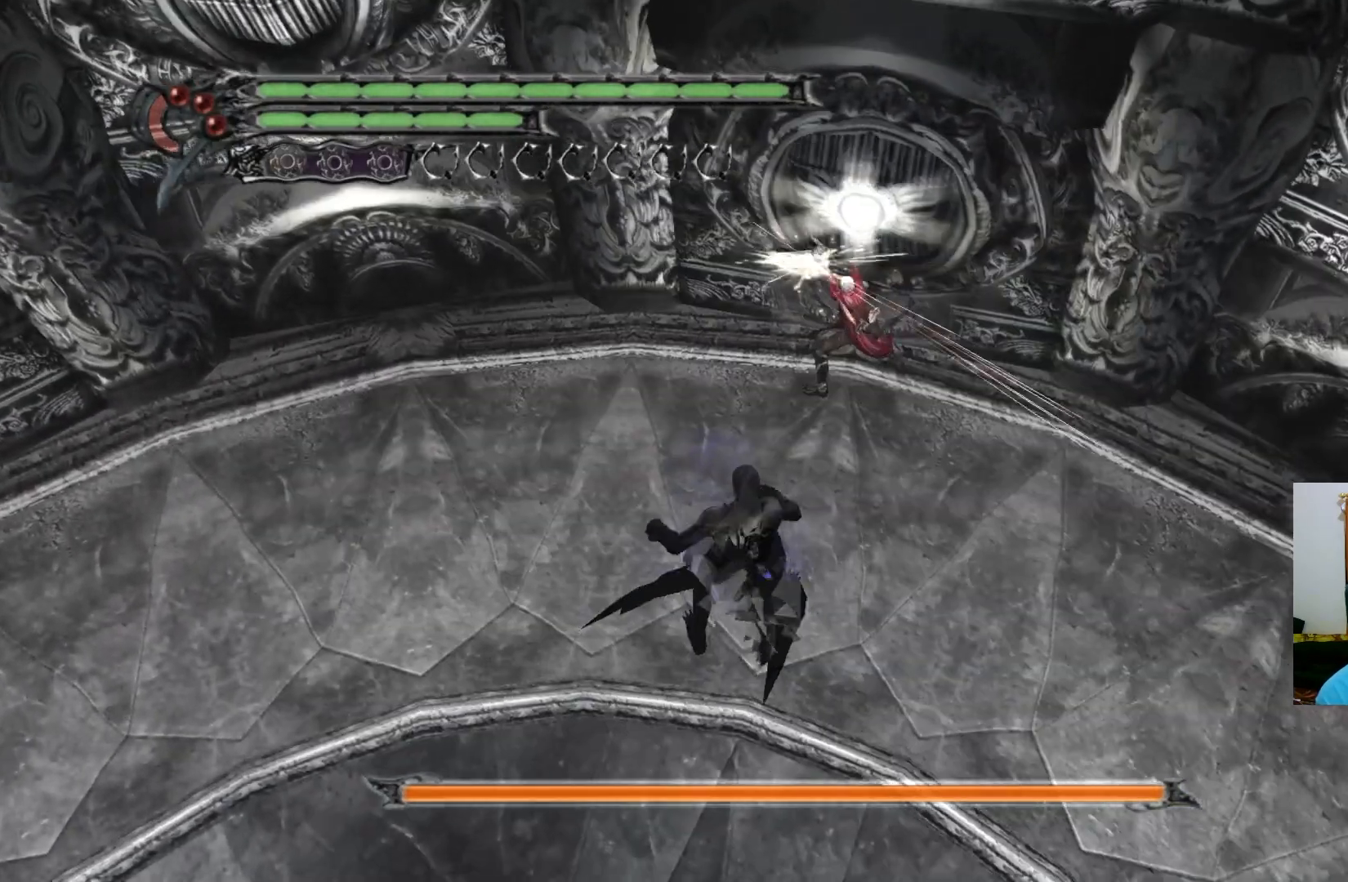
{"buttons": [], "left_stick": "down", "right_stick": "center", "events": [[117, "left_stick", "down"]]}
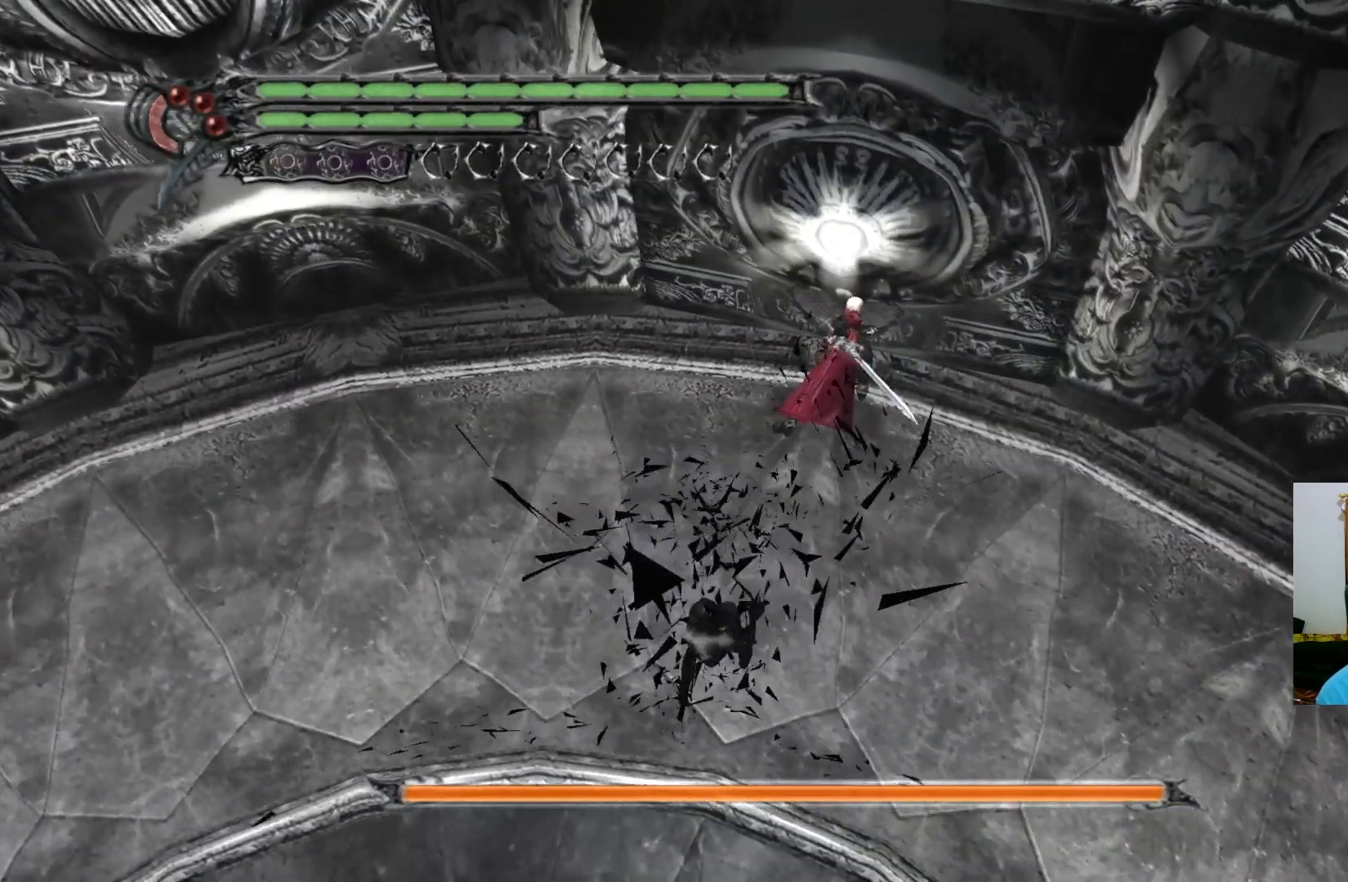
{"buttons": ["Y", "R1"], "left_stick": "down", "right_stick": "center", "events": [[483, "R1", "down"], [500, "Y", "down"]]}
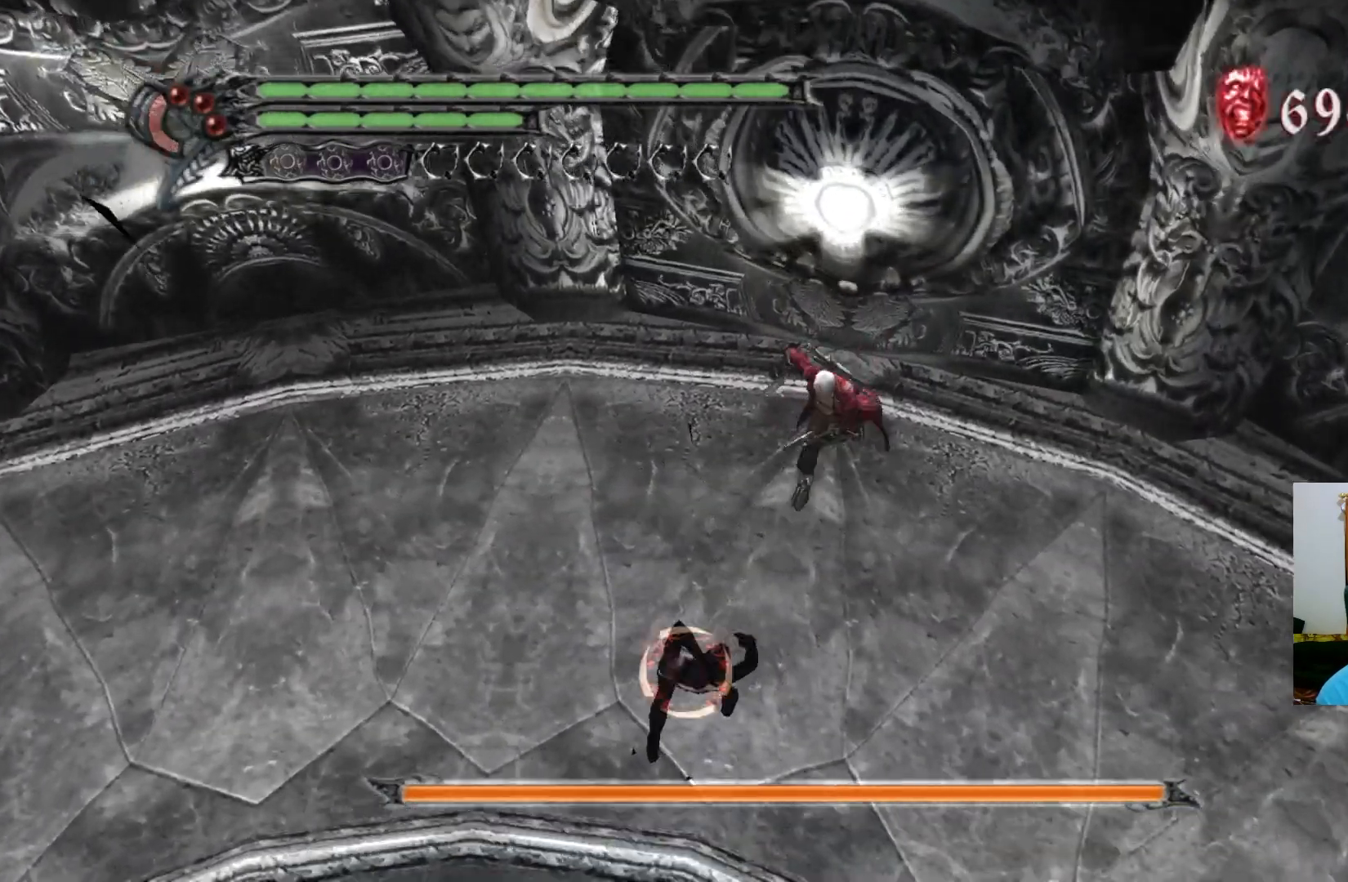
{"buttons": ["Y", "R1"], "left_stick": "center", "right_stick": "center", "events": [[67, "Y", "up"], [83, "left_stick", "center"], [117, "Y", "down"], [183, "Y", "up"], [250, "Y", "down"], [317, "Y", "up"], [383, "Y", "down"], [433, "Y", "up"], [500, "Y", "down"]]}
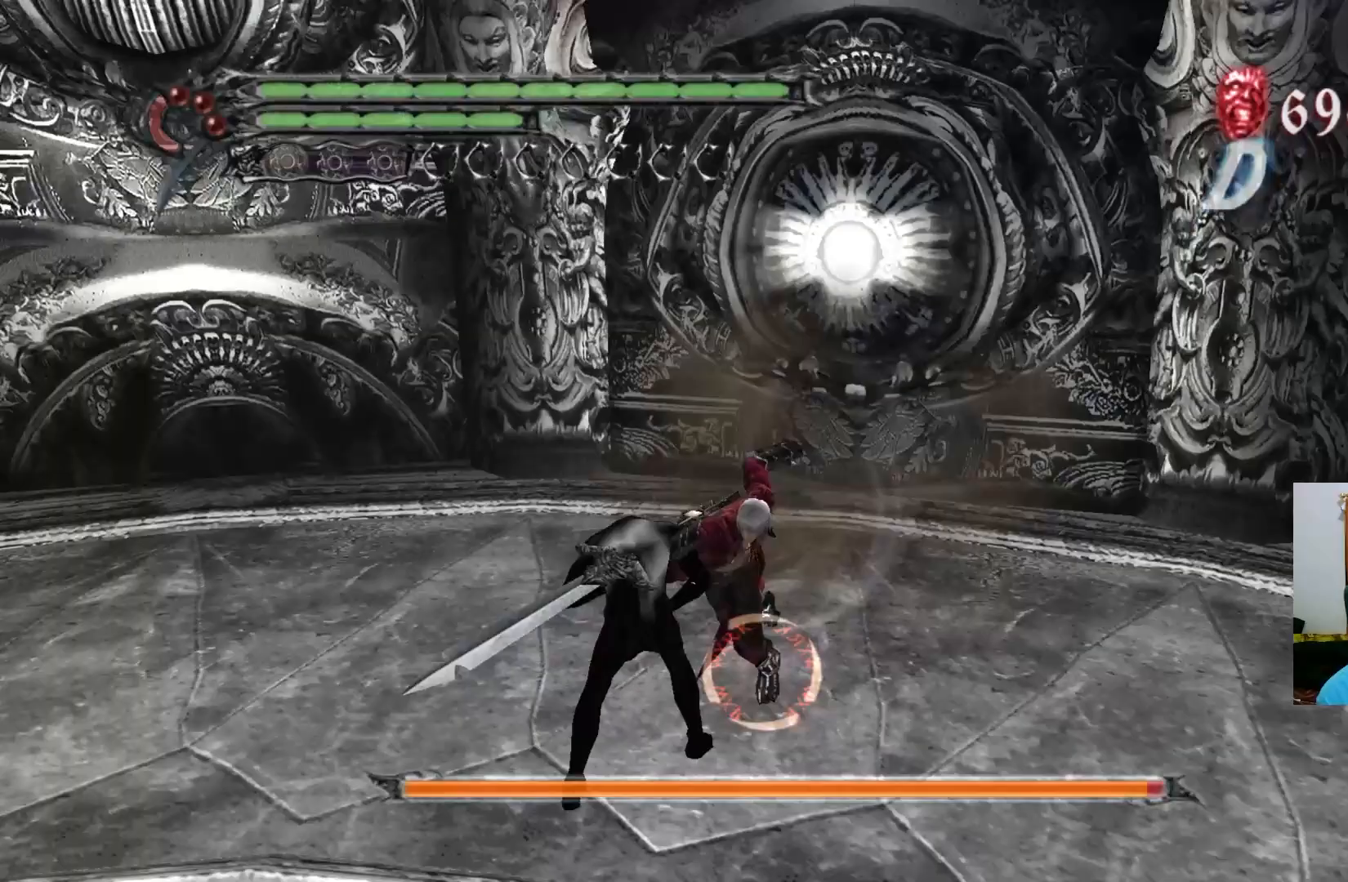
{"buttons": ["R1"], "left_stick": "center", "right_stick": "center", "events": [[67, "Y", "up"], [133, "Y", "down"], [200, "Y", "up"], [250, "Y", "down"], [317, "Y", "up"], [383, "Y", "down"], [450, "Y", "up"]]}
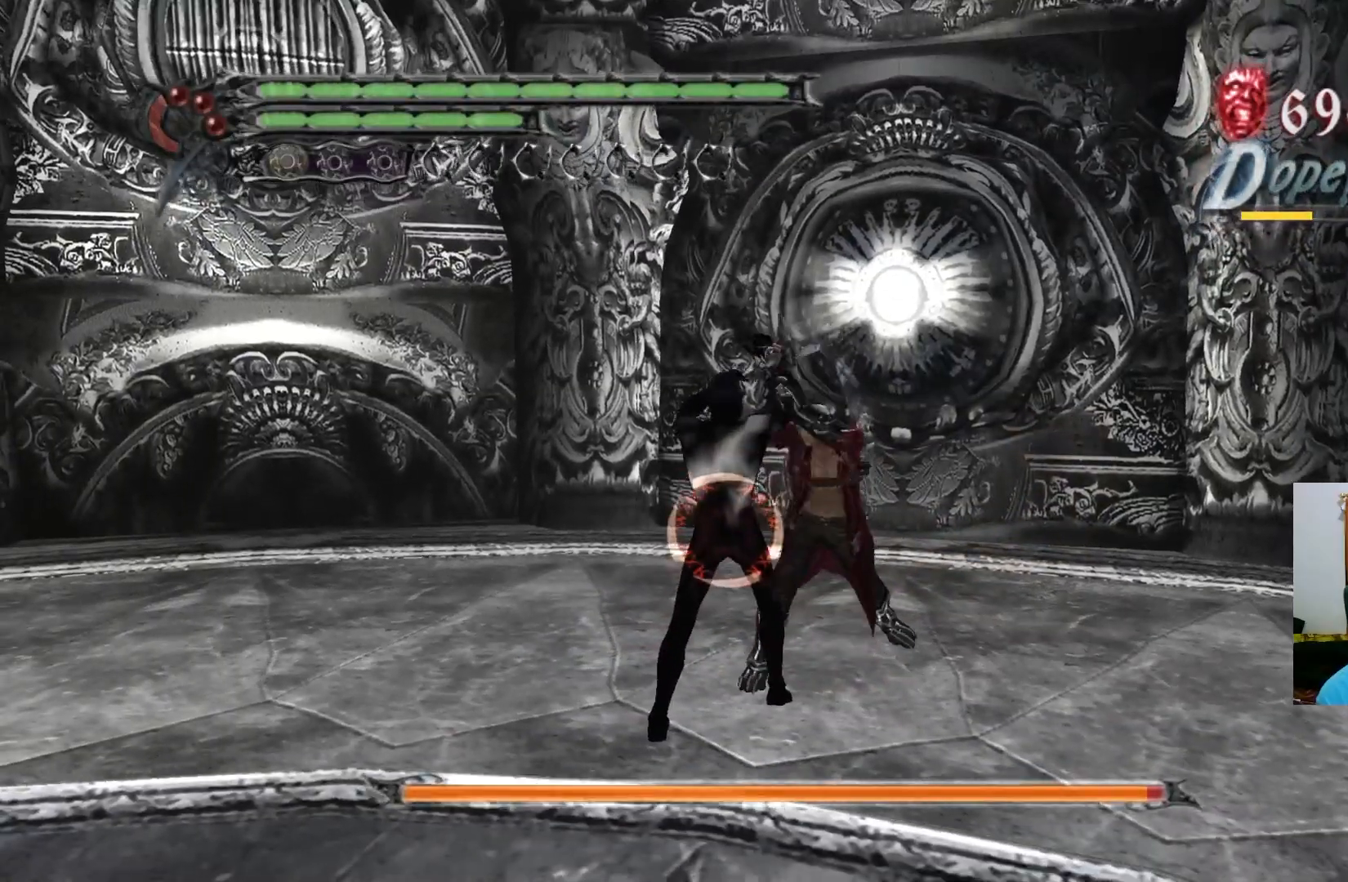
{"buttons": ["R1"], "left_stick": "center", "right_stick": "center", "events": [[17, "Y", "down"], [83, "Y", "up"], [150, "Y", "down"], [217, "Y", "up"], [267, "Y", "down"], [333, "Y", "up"], [400, "Y", "down"], [467, "Y", "up"]]}
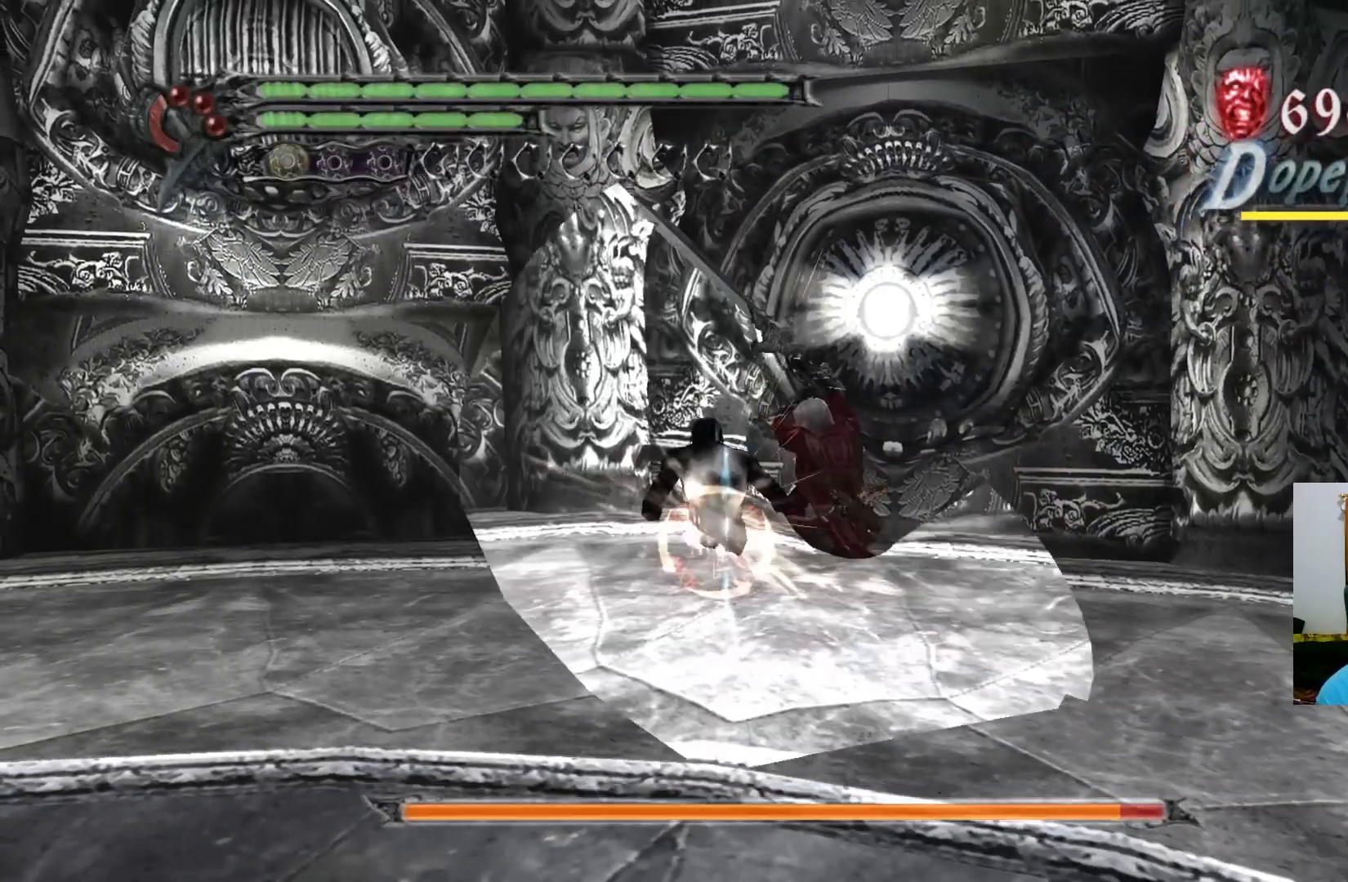
{"buttons": ["R1"], "left_stick": "center", "right_stick": "center", "events": [[17, "Y", "down"], [83, "Y", "up"], [150, "Y", "down"], [217, "Y", "up"], [283, "Y", "down"], [350, "Y", "up"], [417, "Y", "down"], [467, "Y", "up"]]}
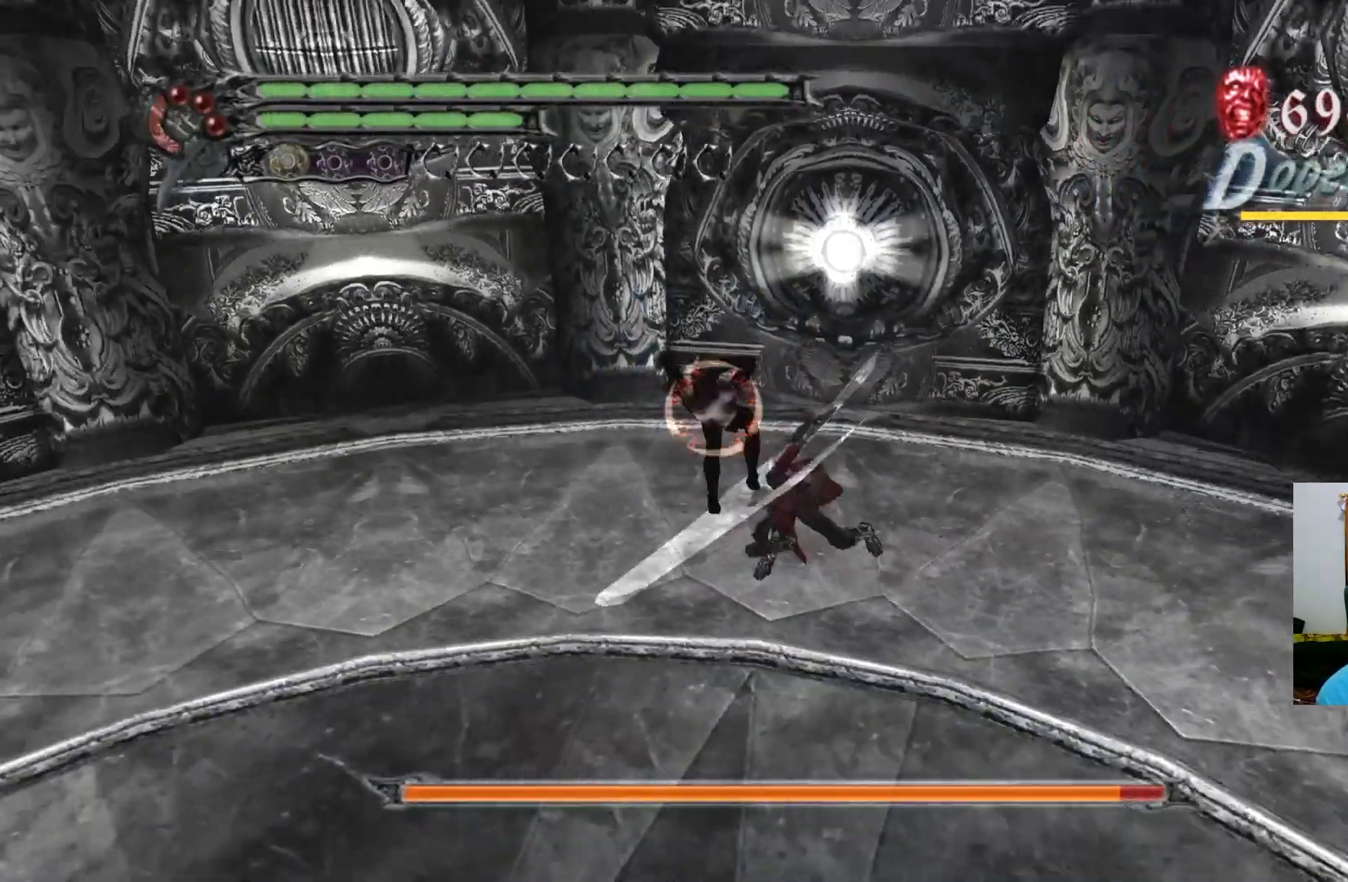
{"buttons": [], "left_stick": "up", "right_stick": "center", "events": [[33, "Y", "down"], [100, "Y", "up"], [133, "left_stick", "up"], [200, "R1", "up"]]}
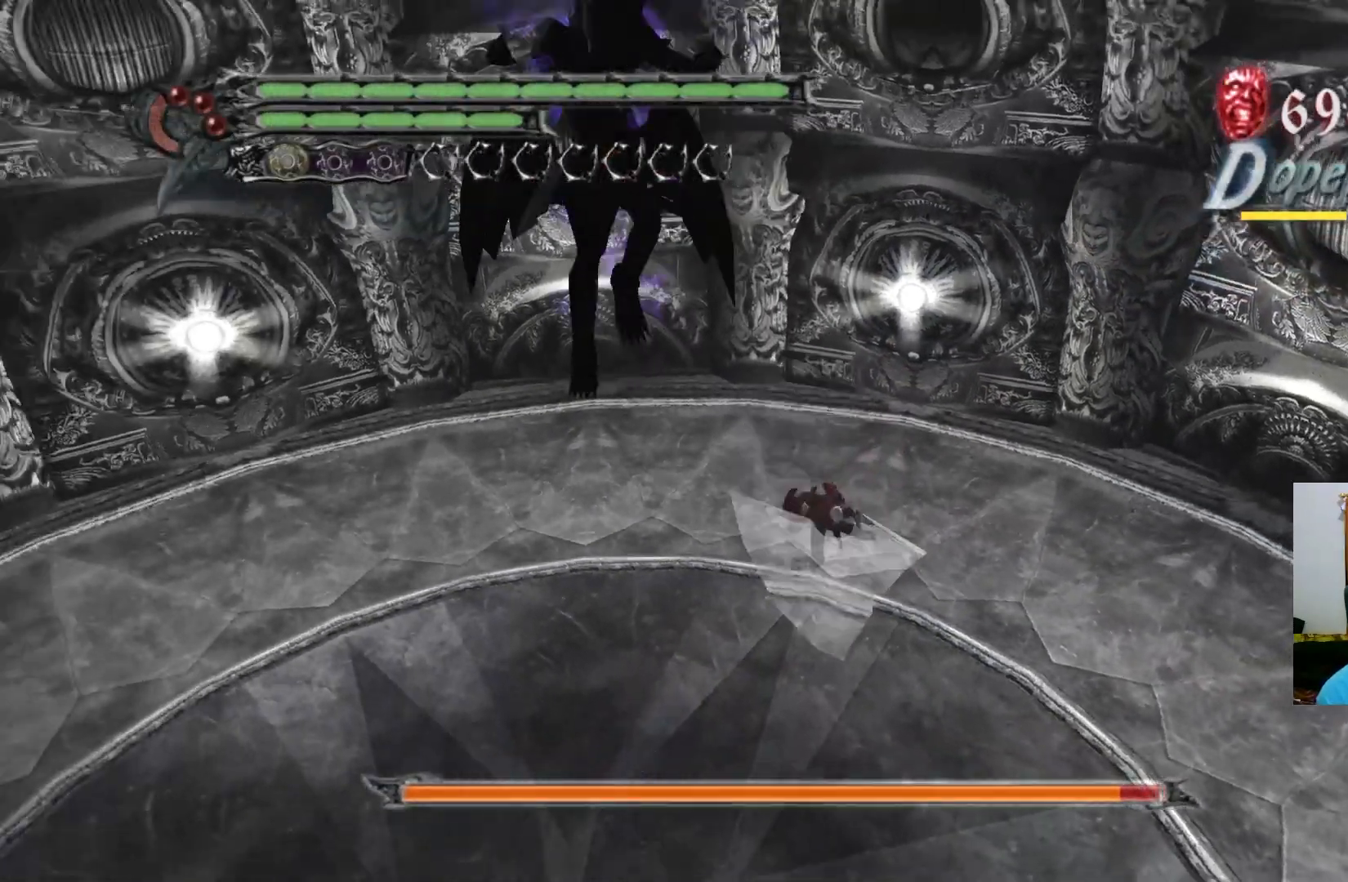
{"buttons": [], "left_stick": "up", "right_stick": "center", "events": []}
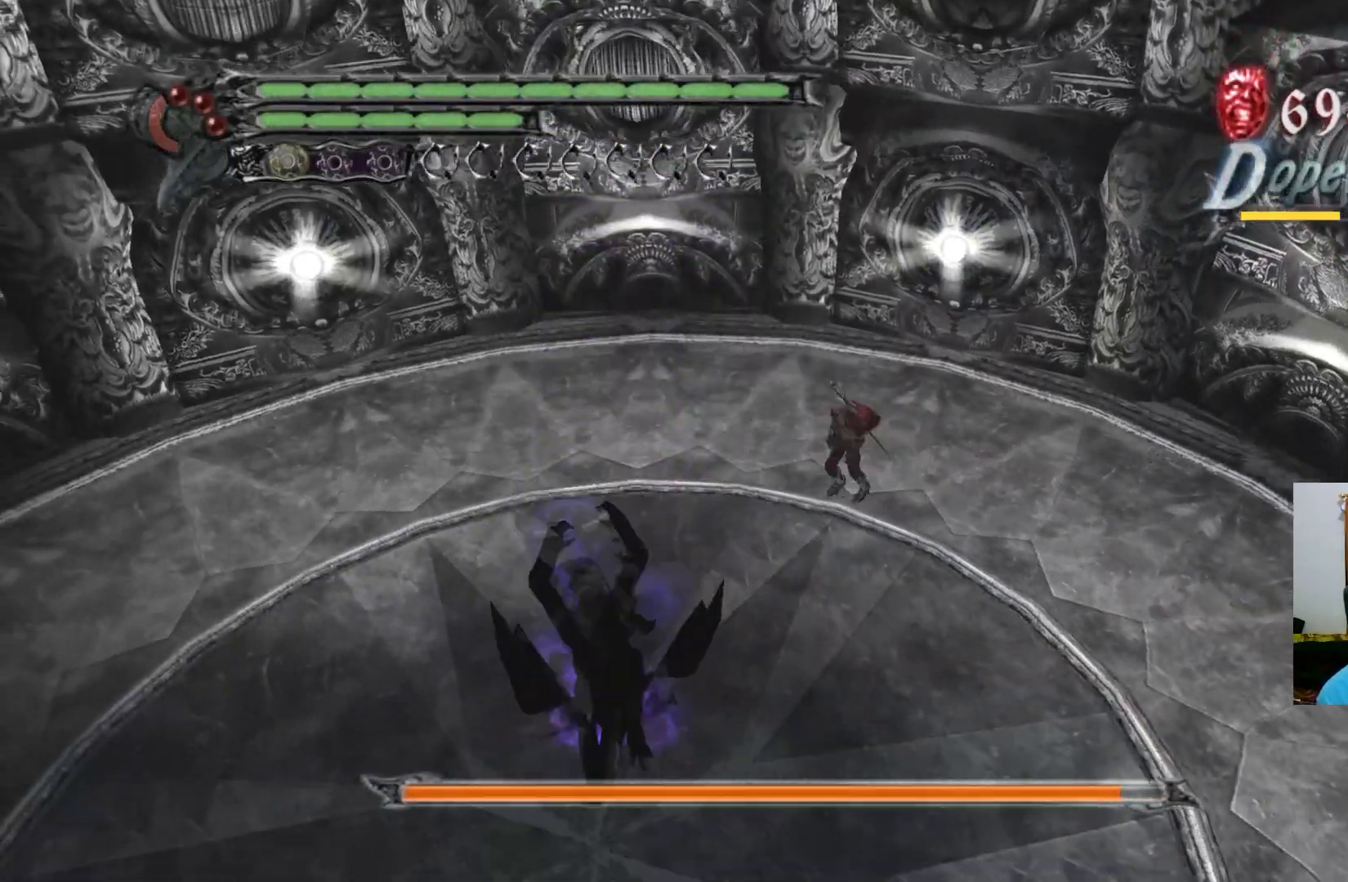
{"buttons": [], "left_stick": "center", "right_stick": "center", "events": [[383, "left_stick", "down"], [500, "left_stick", "center"]]}
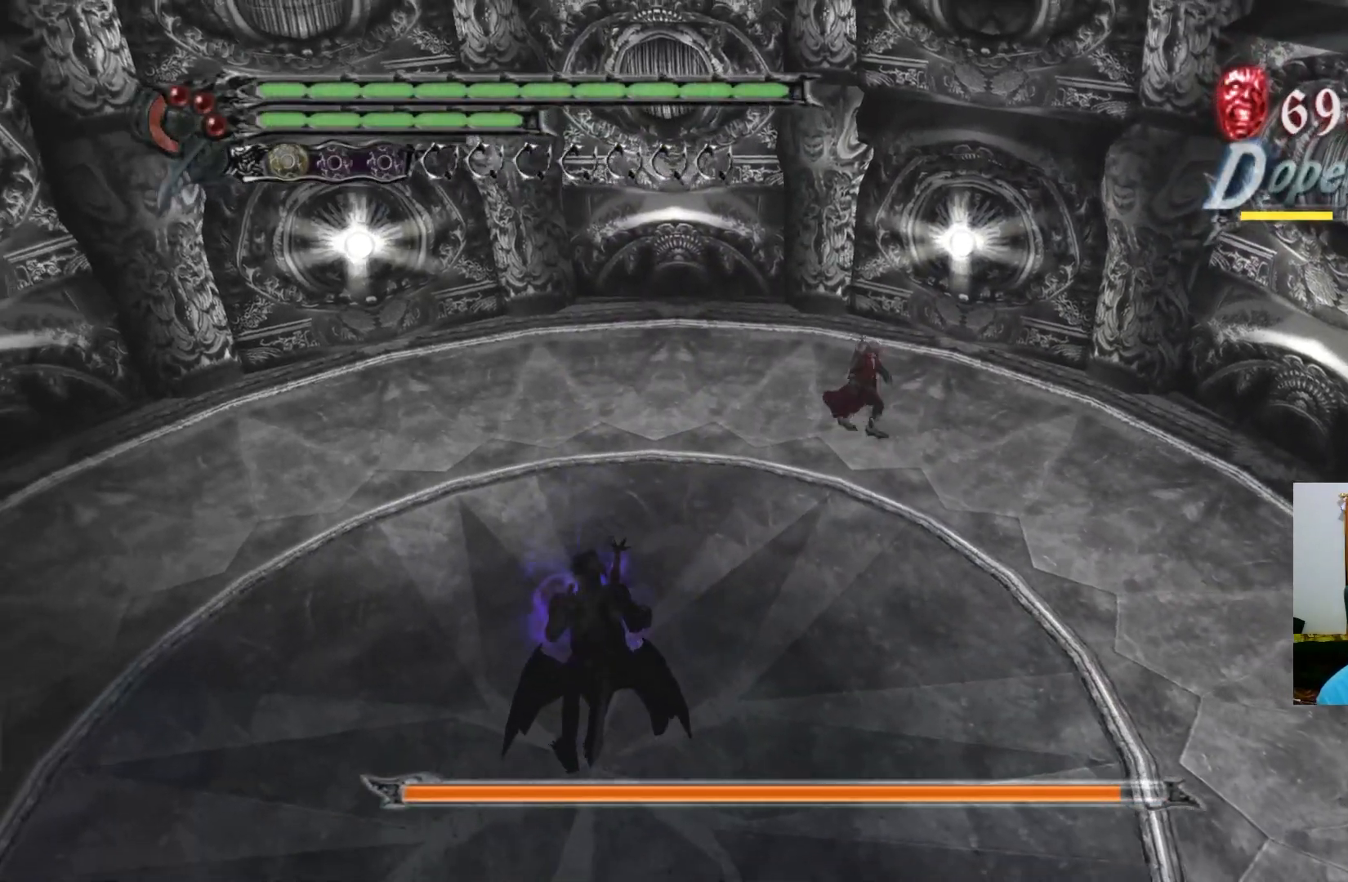
{"buttons": [], "left_stick": "center", "right_stick": "center", "events": [[383, "DPAD_RIGHT", "down"], [500, "DPAD_RIGHT", "up"]]}
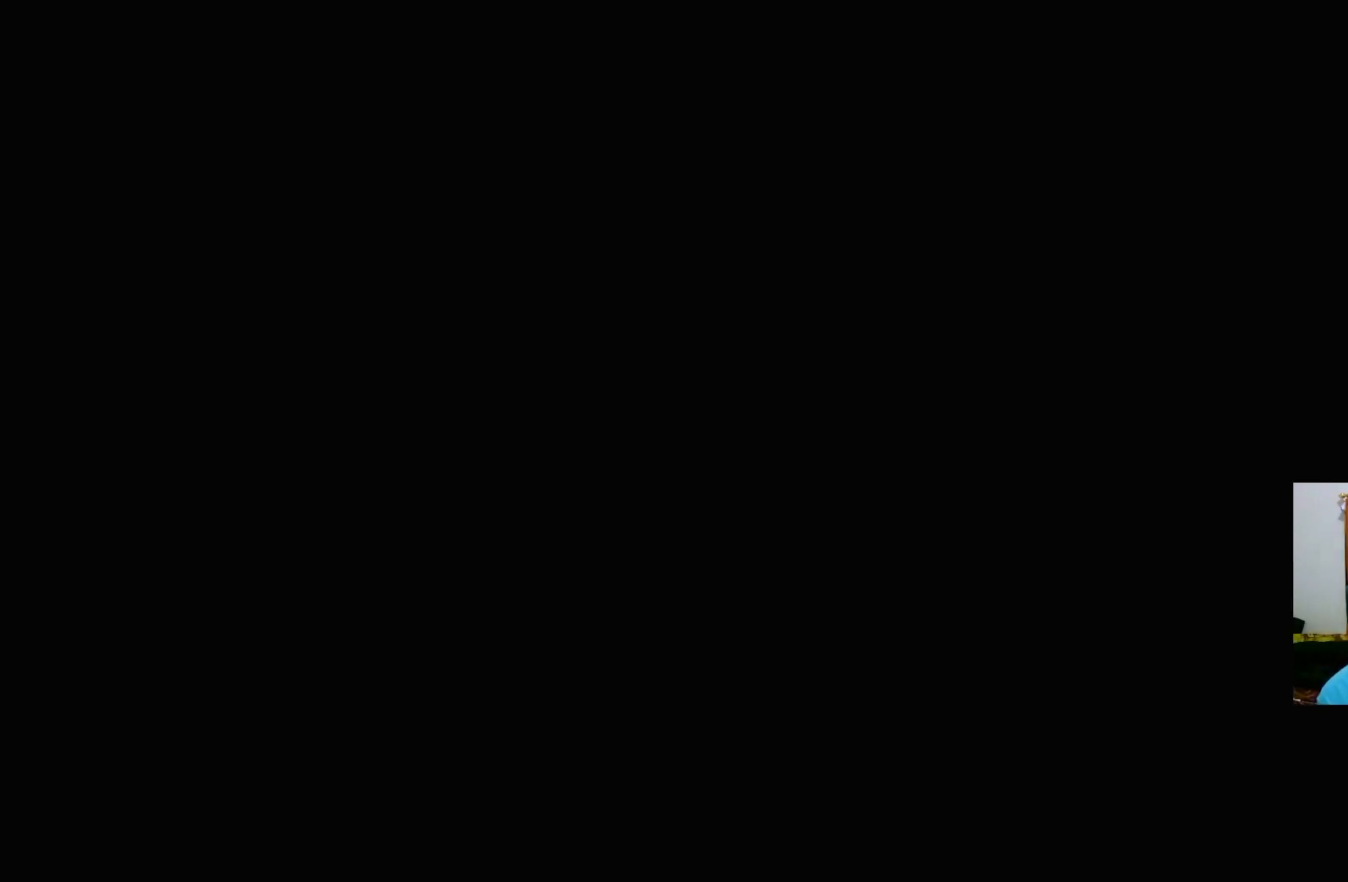
{"buttons": [], "left_stick": "center", "right_stick": "center", "events": []}
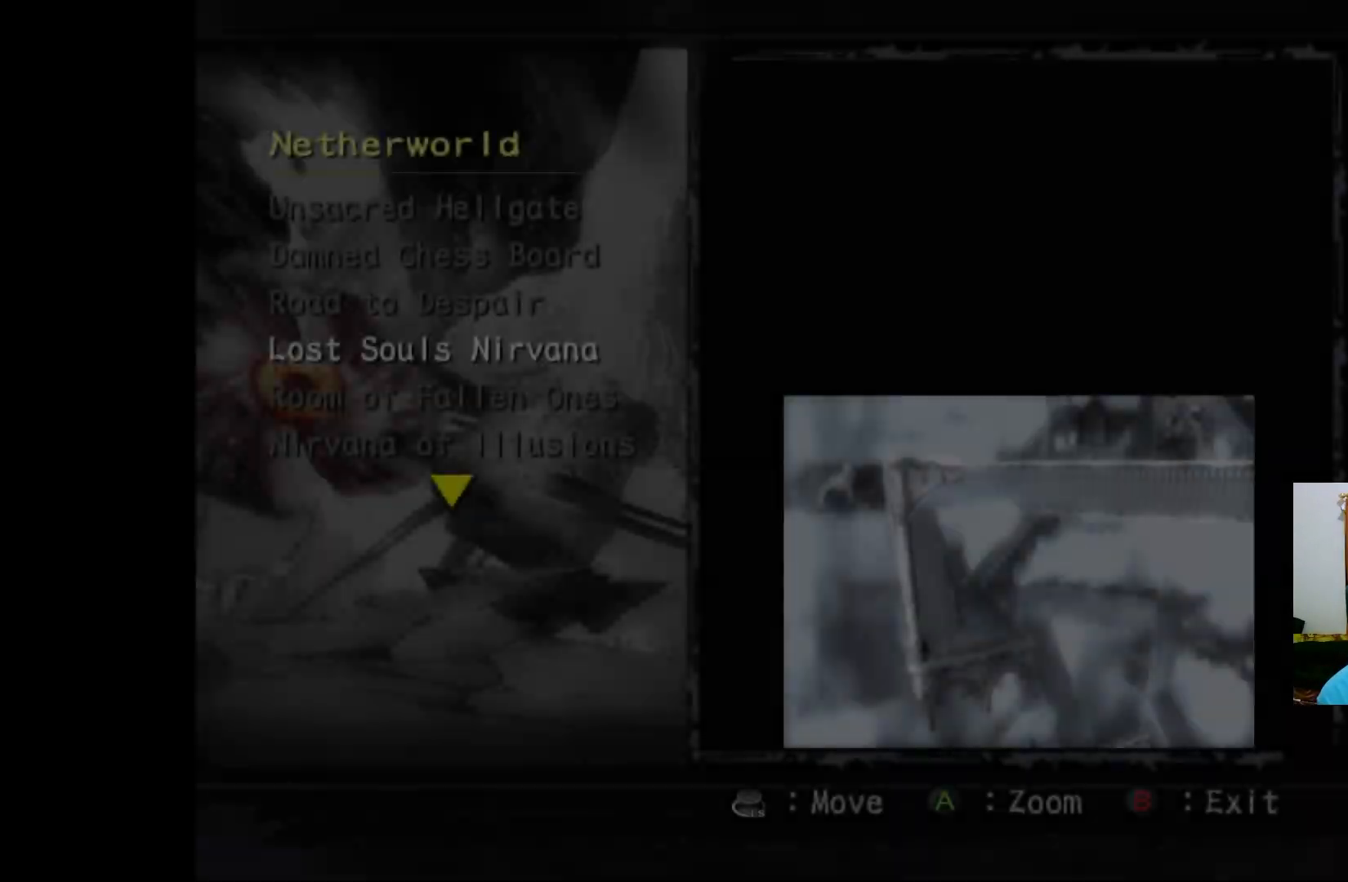
{"buttons": [], "left_stick": "center", "right_stick": "center", "events": []}
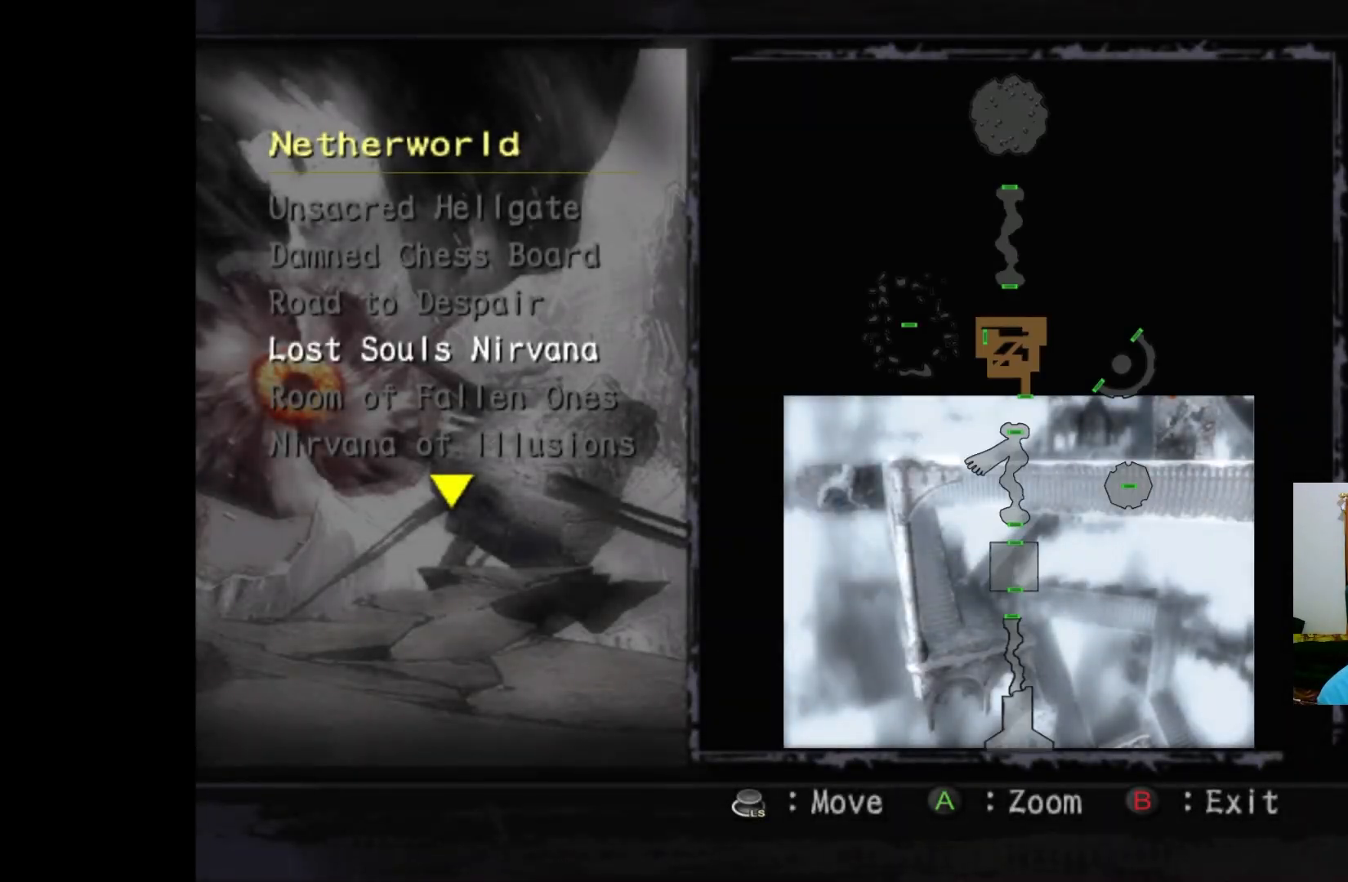
{"buttons": [], "left_stick": "center", "right_stick": "center", "events": [[183, "B", "down"], [283, "B", "up"]]}